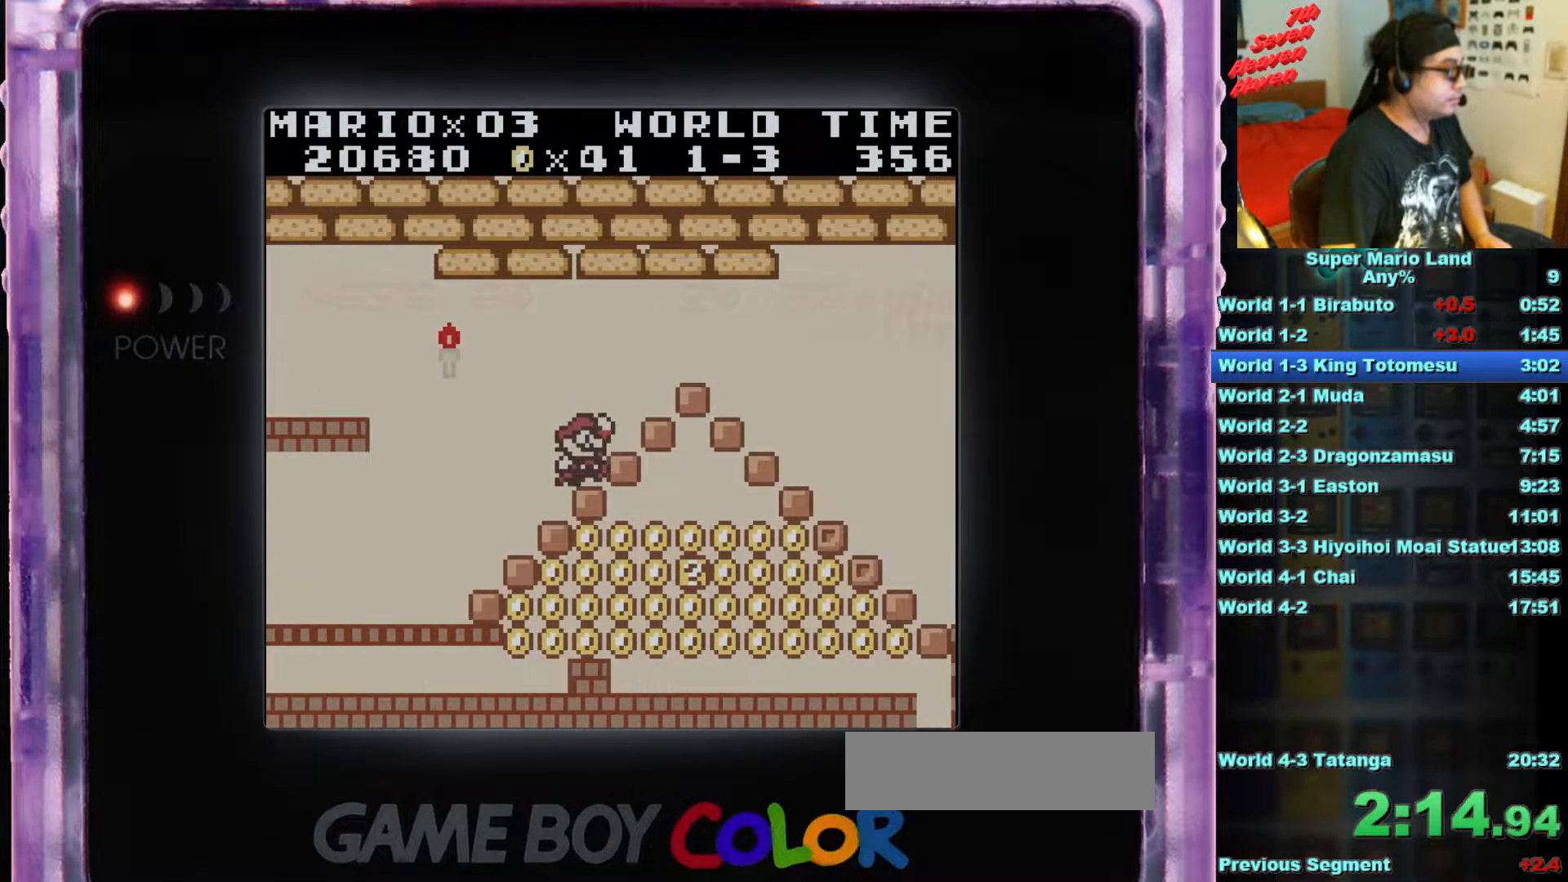
Gameplay with a controller (Nintendo layout); each line is a JSON object with the inputs held at the frame after it. "events" lists button and stick changes between this image and that frame as [ms after this image, input, new state], when the widget could be followed in between. Not read: L3 R3.
{"buttons": ["B", "DPAD_RIGHT"], "events": [[66, "A", "up"], [367, "B", "down"]]}
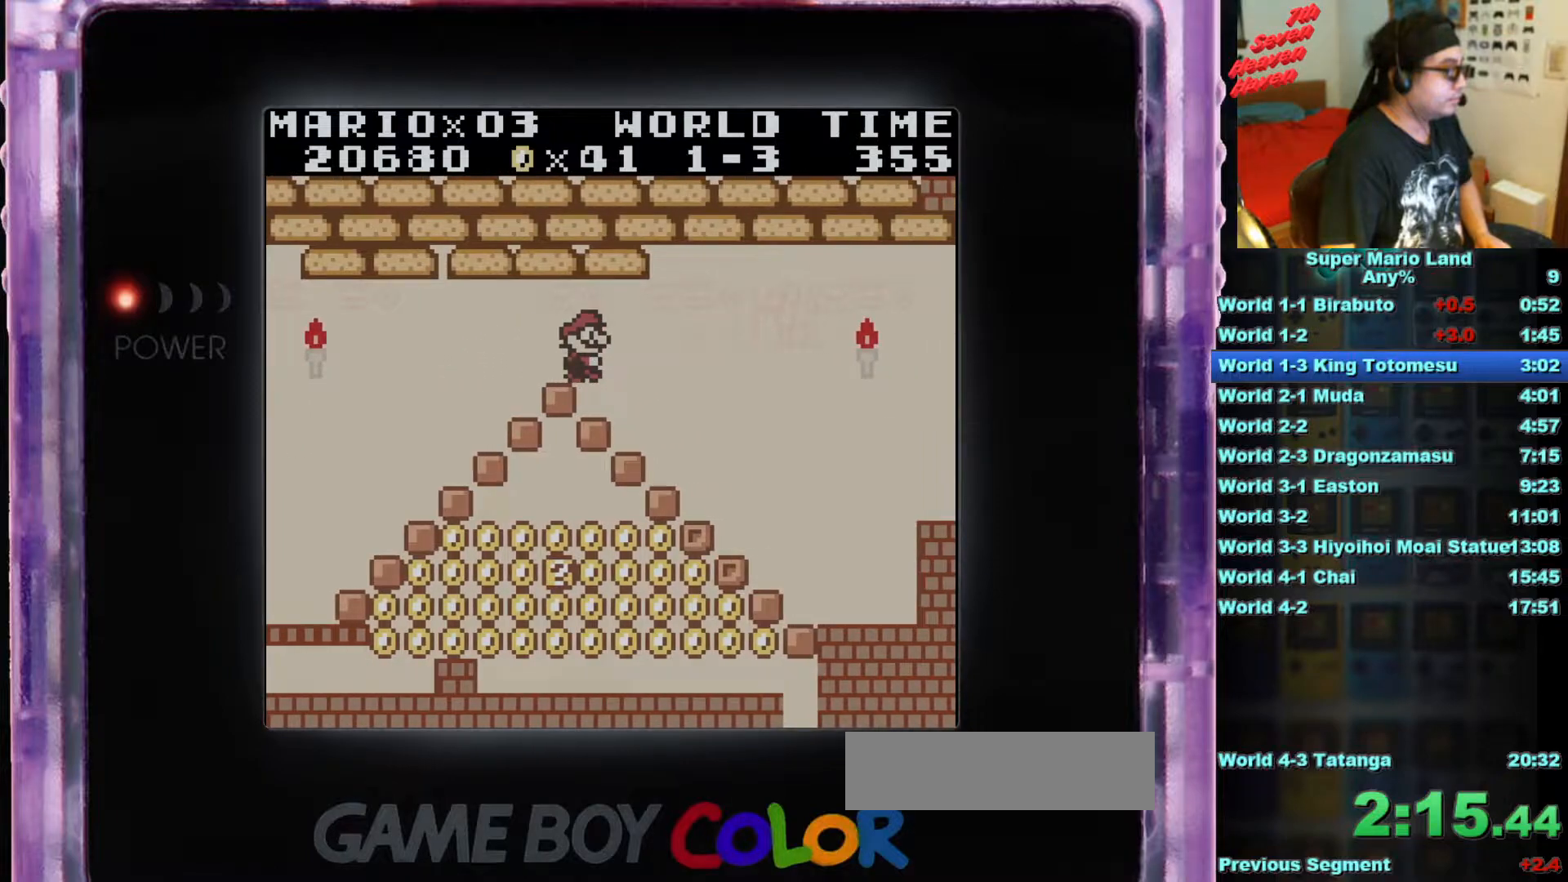
{"buttons": ["B", "DPAD_RIGHT"], "events": []}
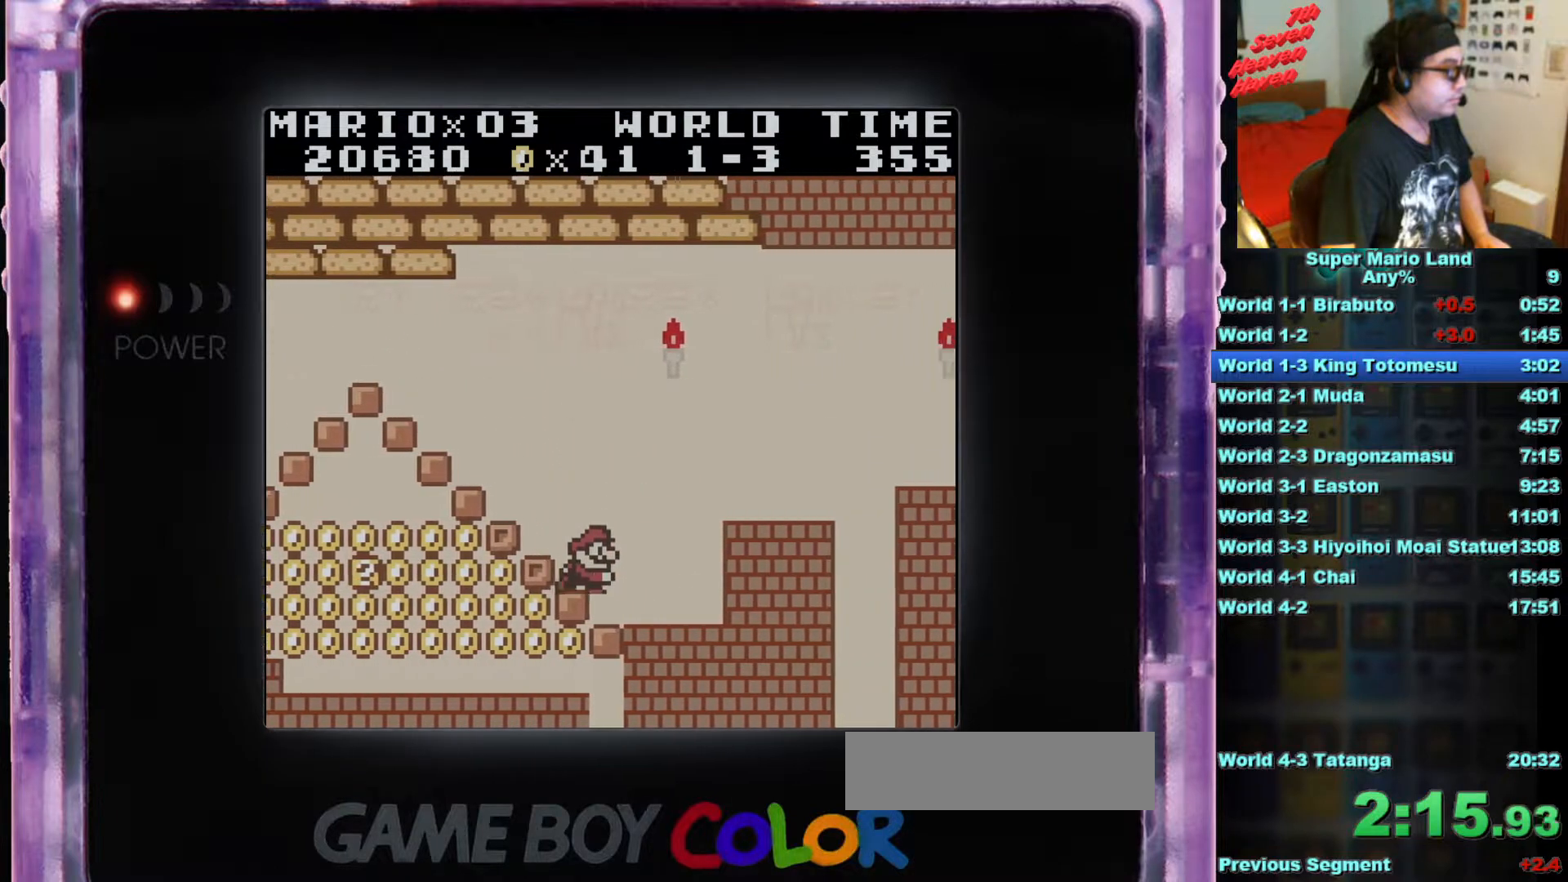
{"buttons": [], "events": [[233, "A", "down"], [383, "A", "up"], [467, "B", "up"], [483, "DPAD_RIGHT", "up"]]}
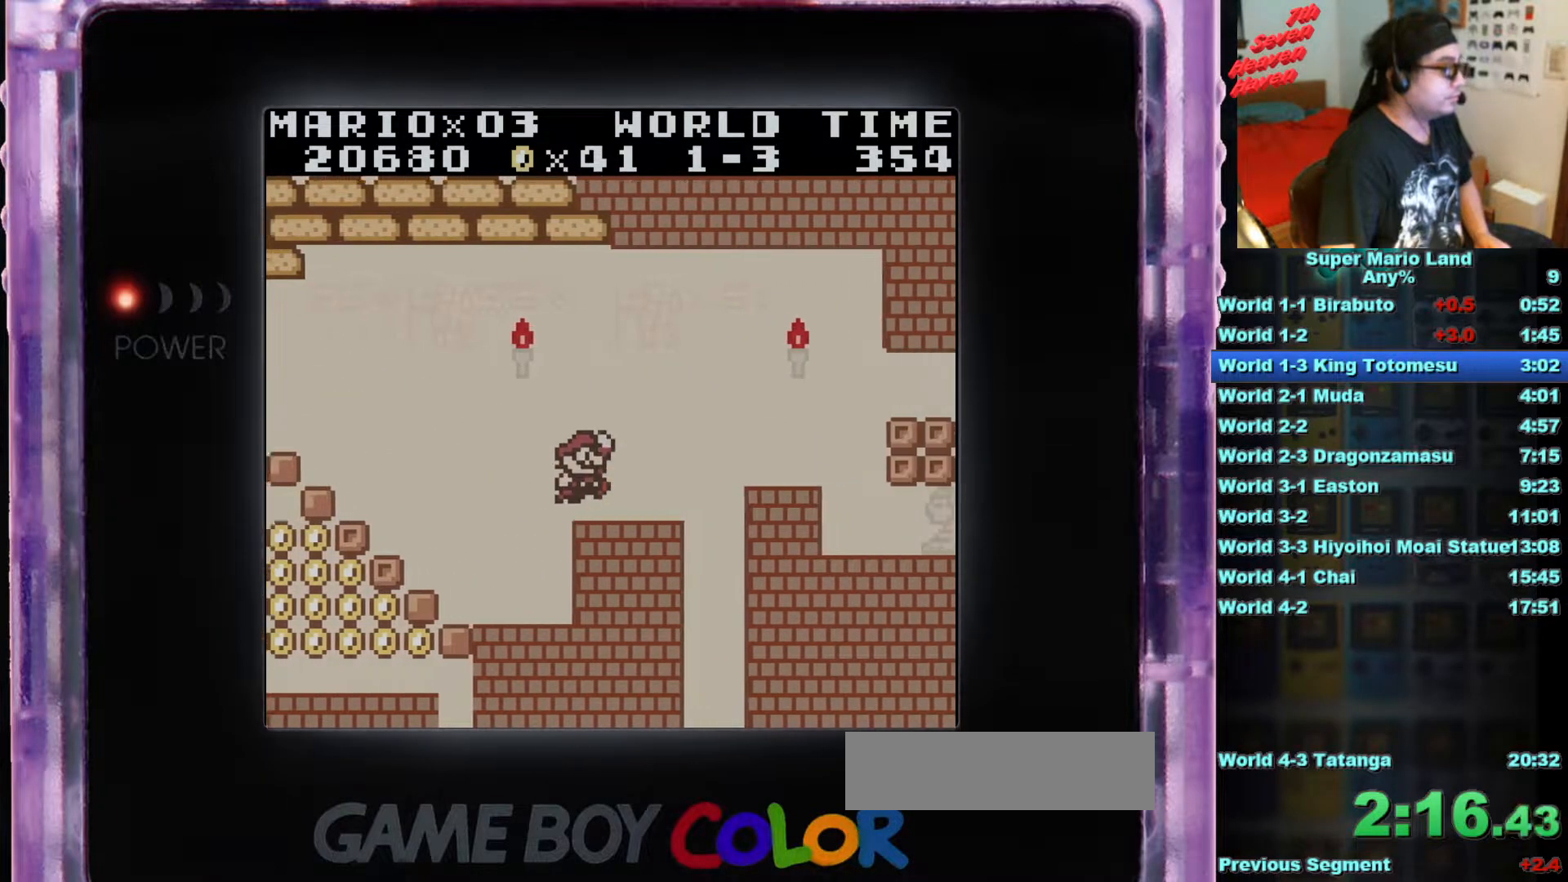
{"buttons": ["A", "B", "DPAD_RIGHT"], "events": [[317, "B", "down"], [334, "DPAD_RIGHT", "down"], [417, "A", "down"]]}
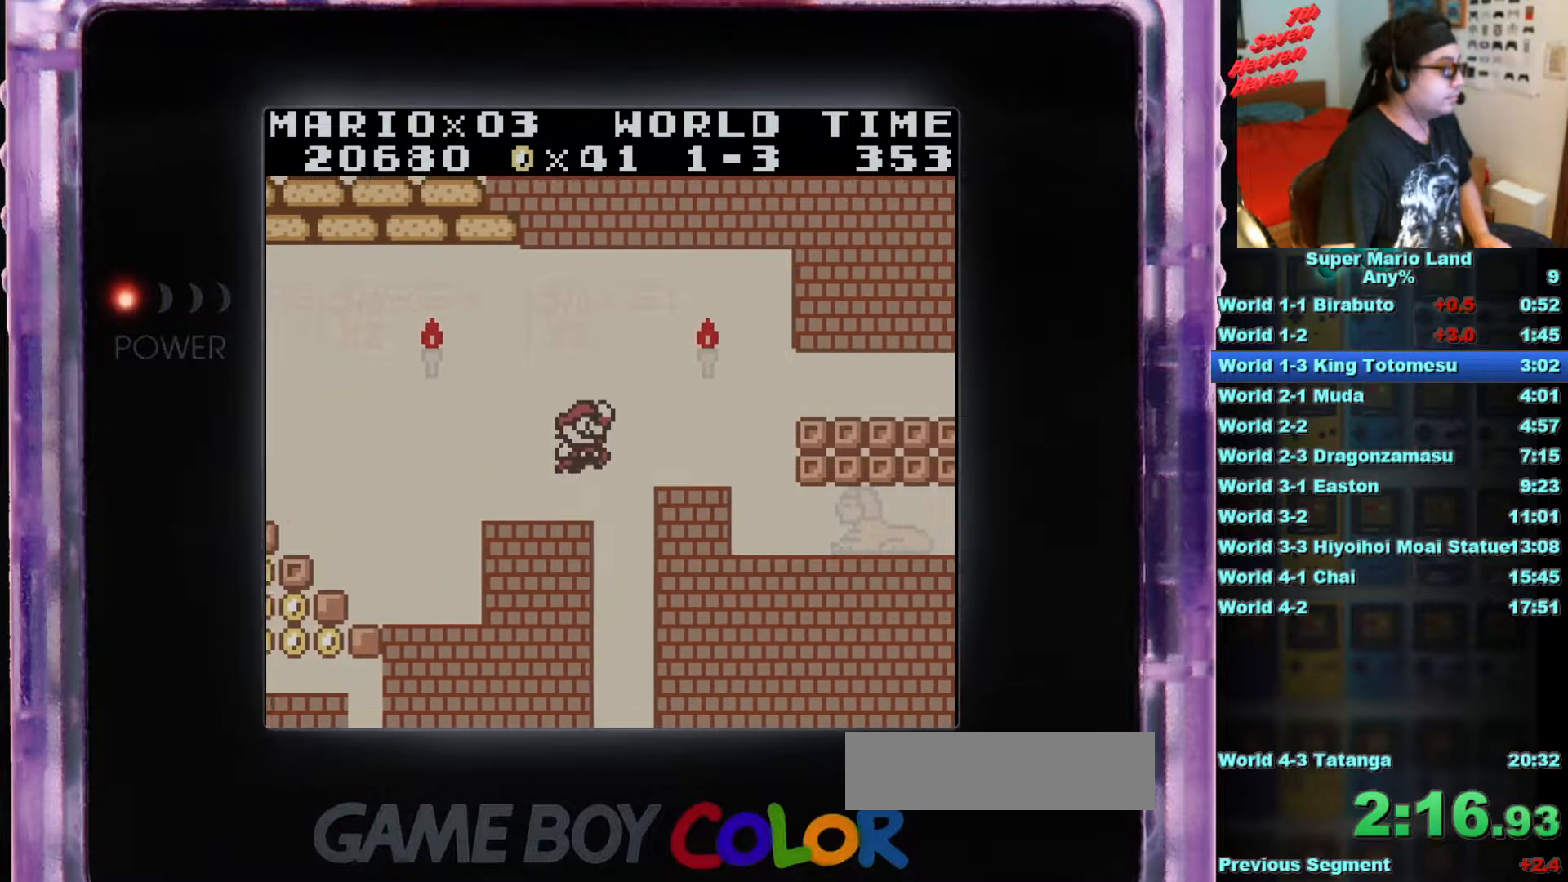
{"buttons": ["B", "DPAD_RIGHT"], "events": [[100, "A", "up"], [367, "DPAD_RIGHT", "up"], [500, "DPAD_RIGHT", "down"]]}
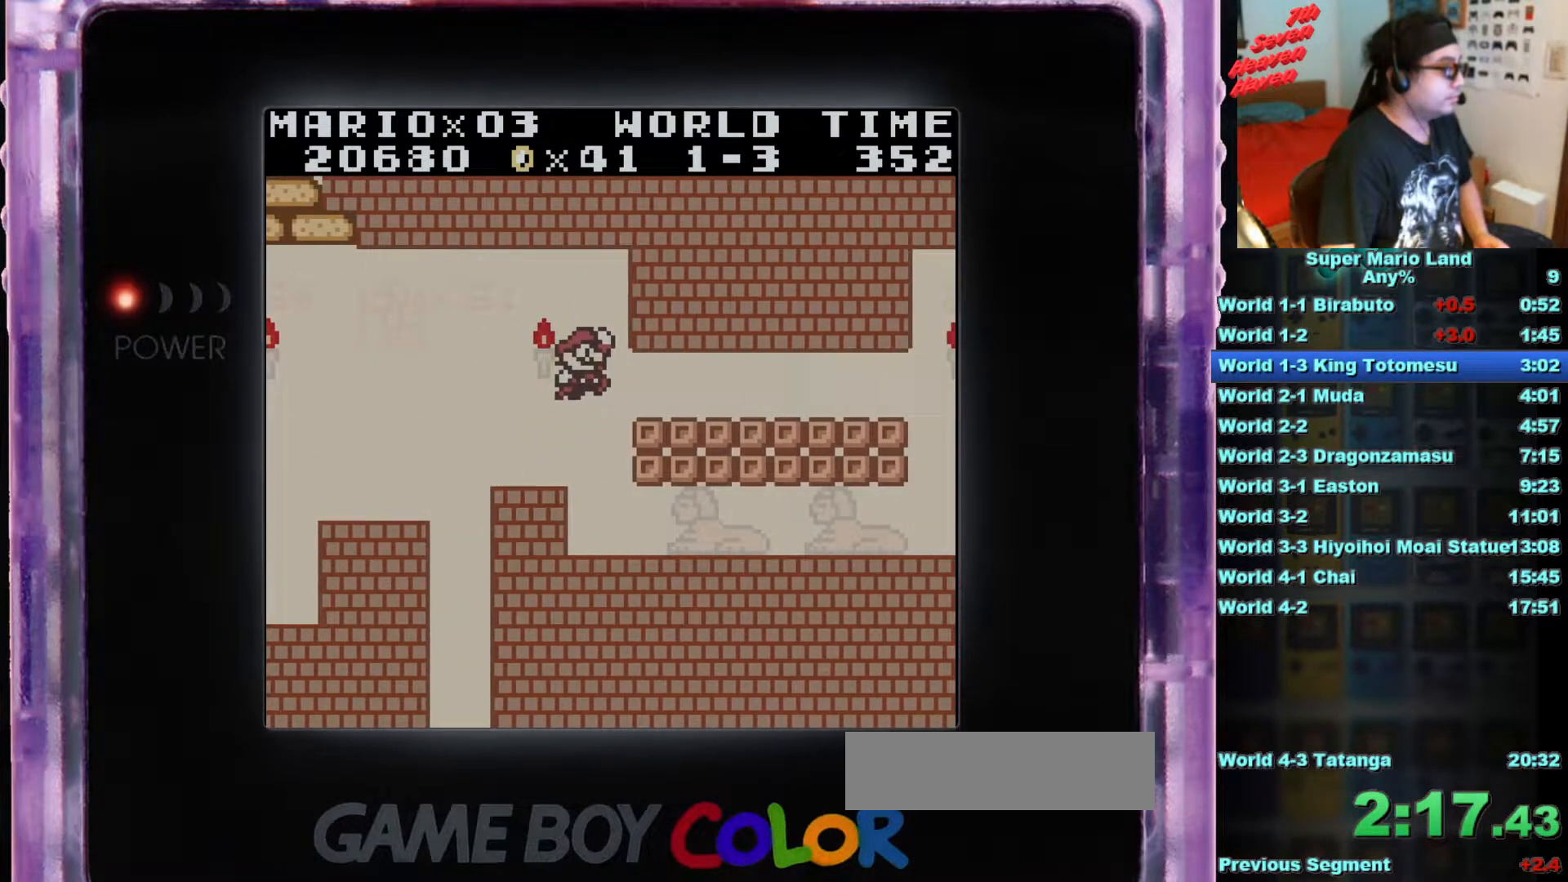
{"buttons": ["B", "DPAD_RIGHT"], "events": []}
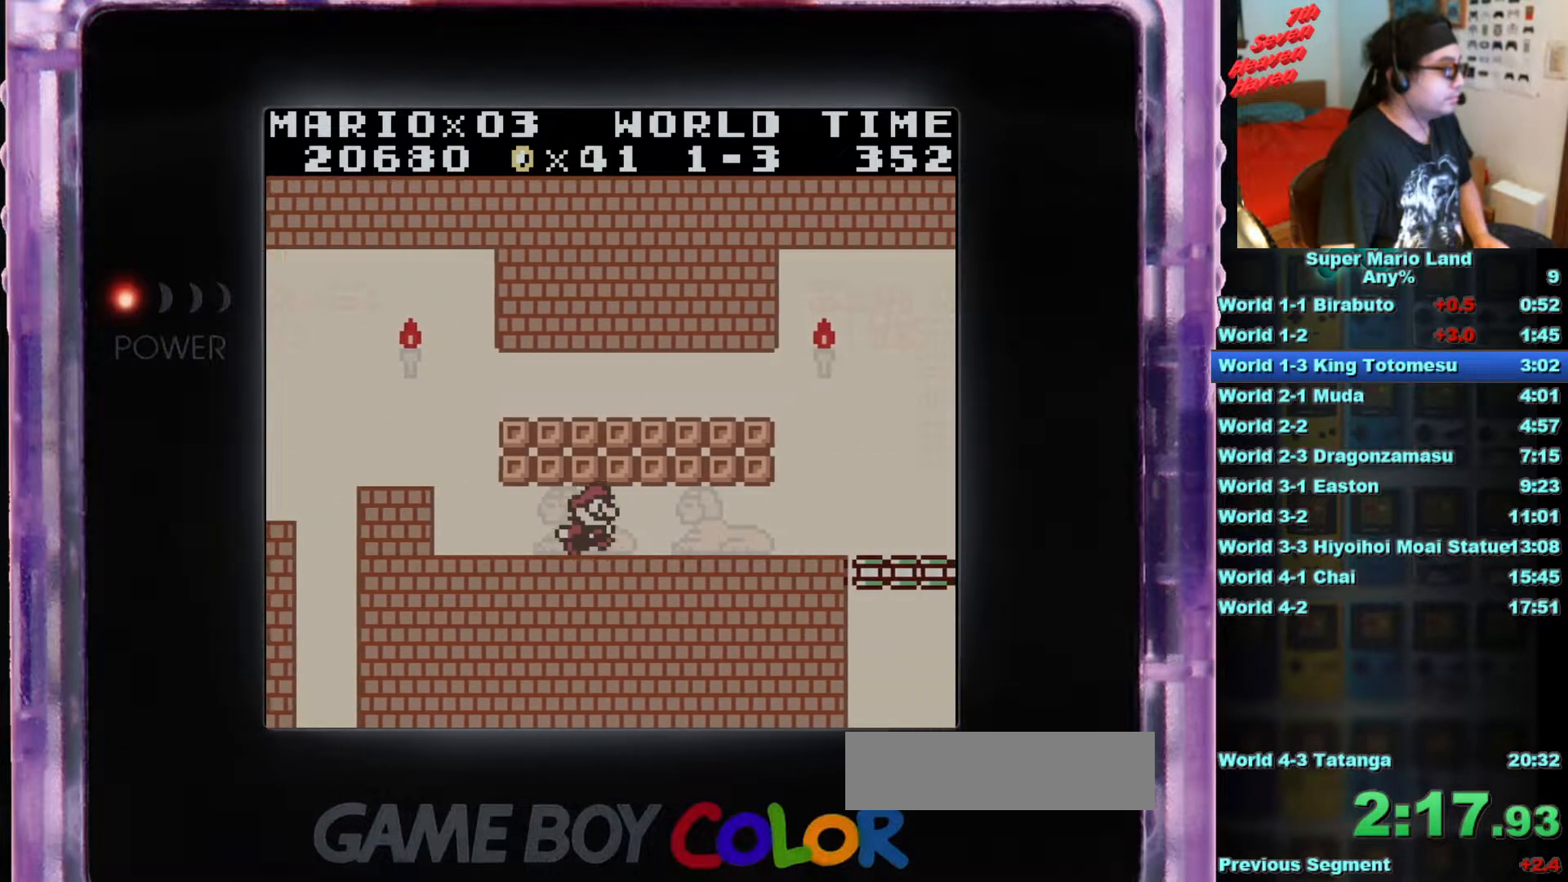
{"buttons": ["B"], "events": [[183, "DPAD_RIGHT", "up"], [300, "A", "down"], [417, "A", "up"]]}
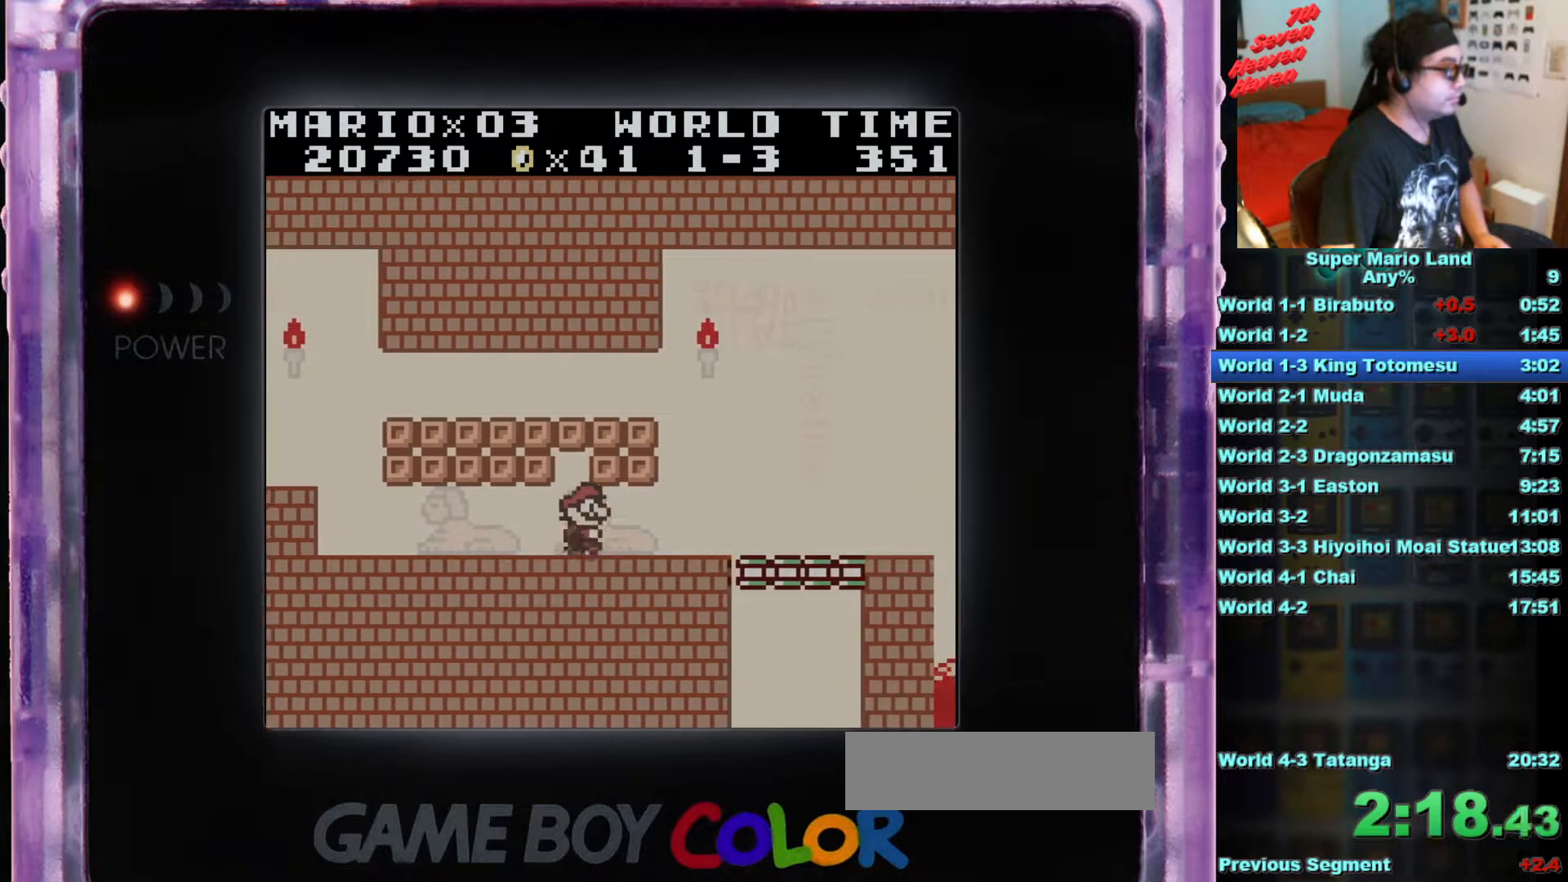
{"buttons": ["B"], "events": [[17, "A", "down"], [133, "A", "up"], [250, "A", "down"], [417, "A", "up"]]}
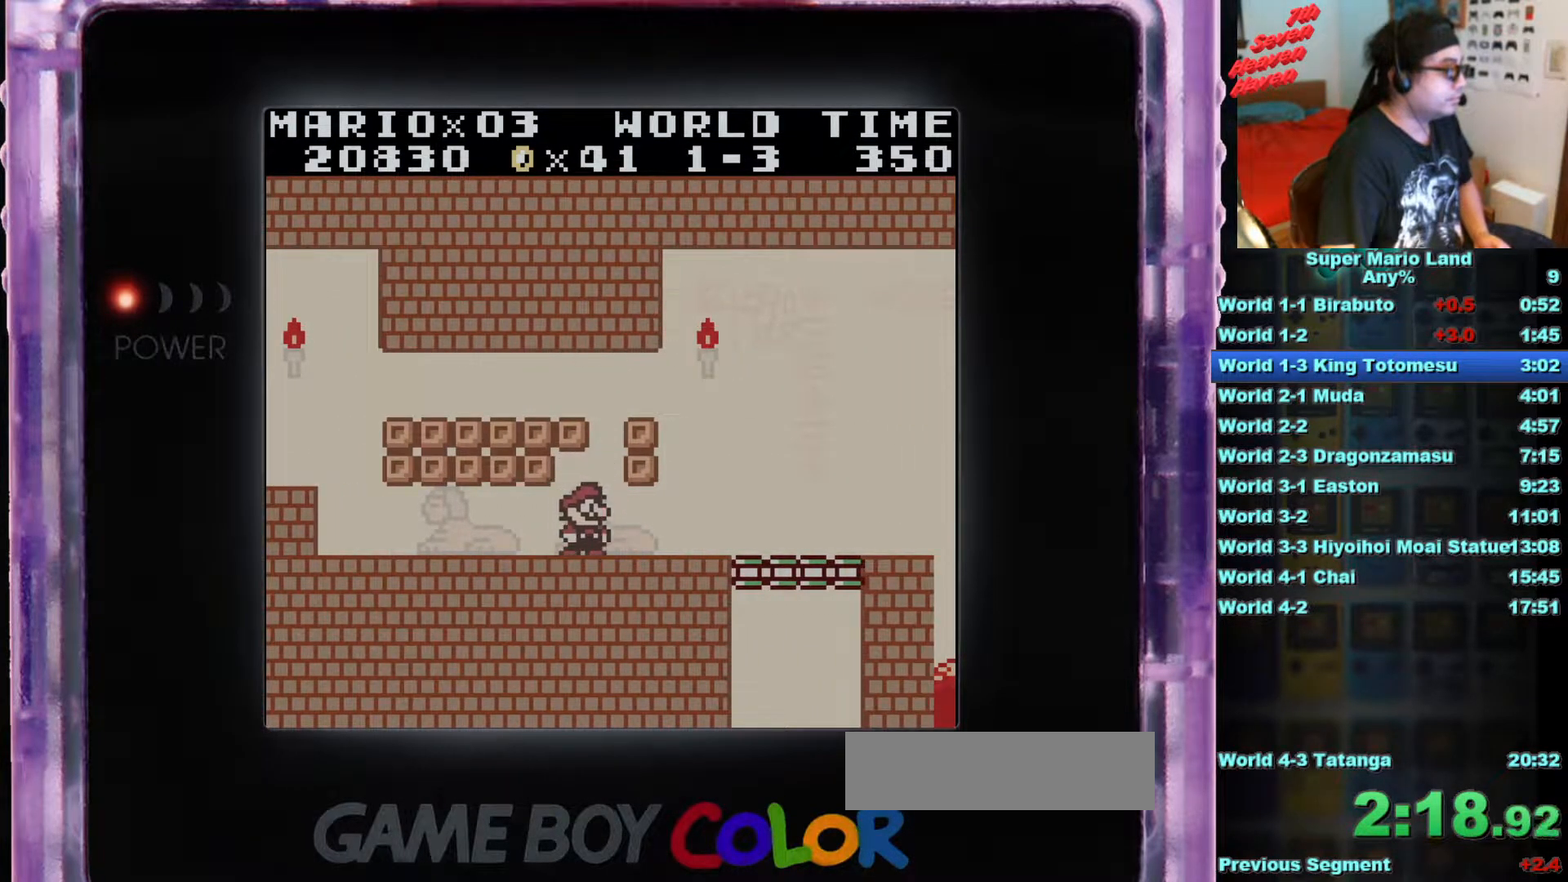
{"buttons": ["B"], "events": [[166, "A", "down"], [317, "A", "up"]]}
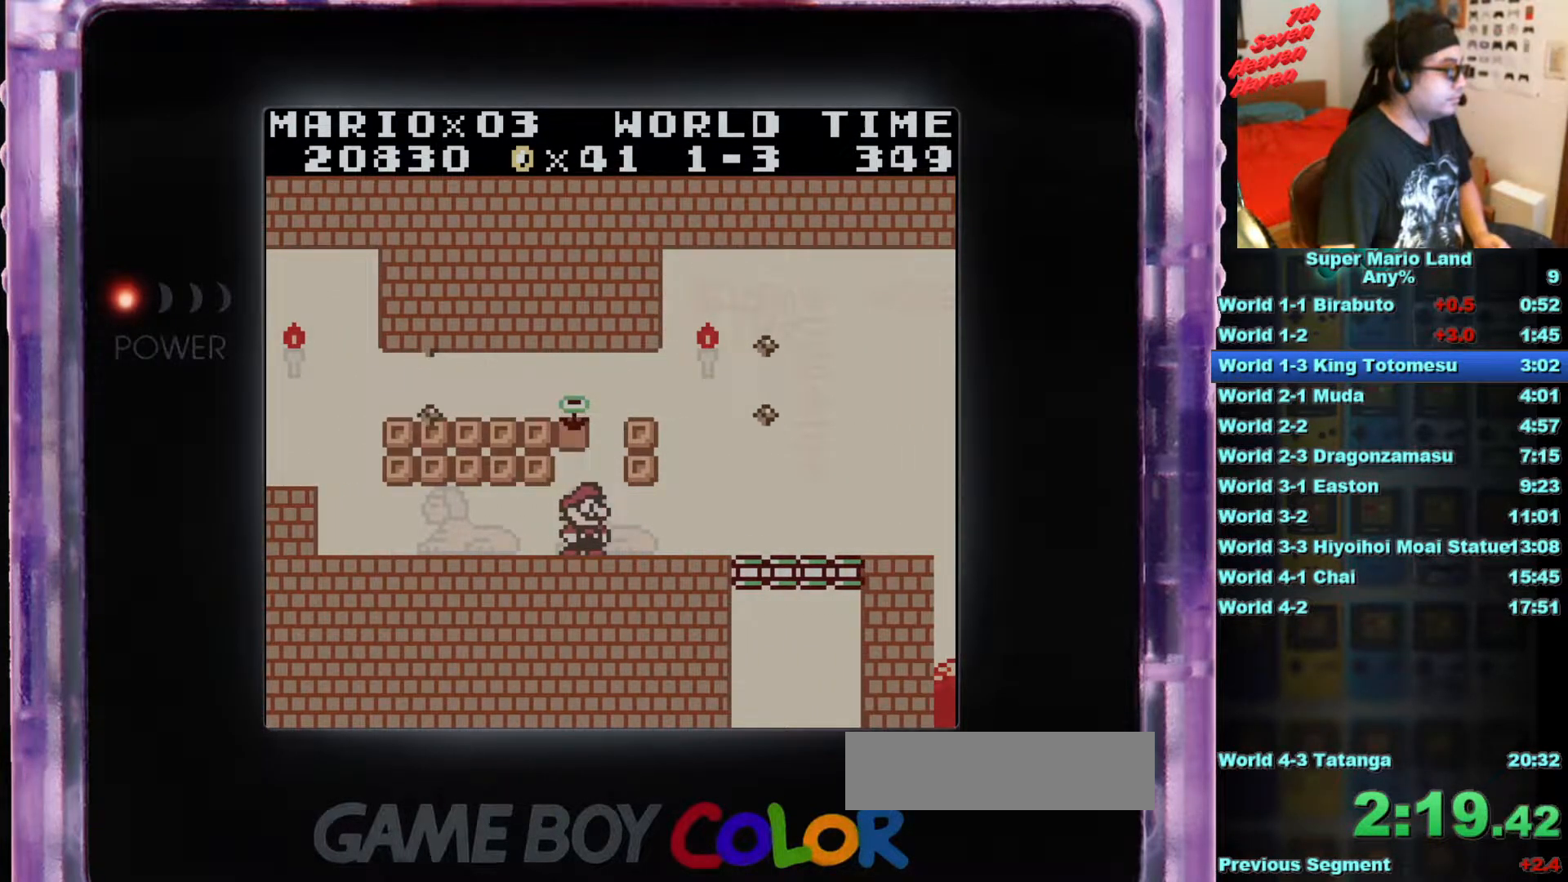
{"buttons": ["A", "B", "DPAD_LEFT"], "events": [[117, "DPAD_RIGHT", "down"], [167, "A", "down"], [234, "DPAD_RIGHT", "up"], [317, "DPAD_LEFT", "down"]]}
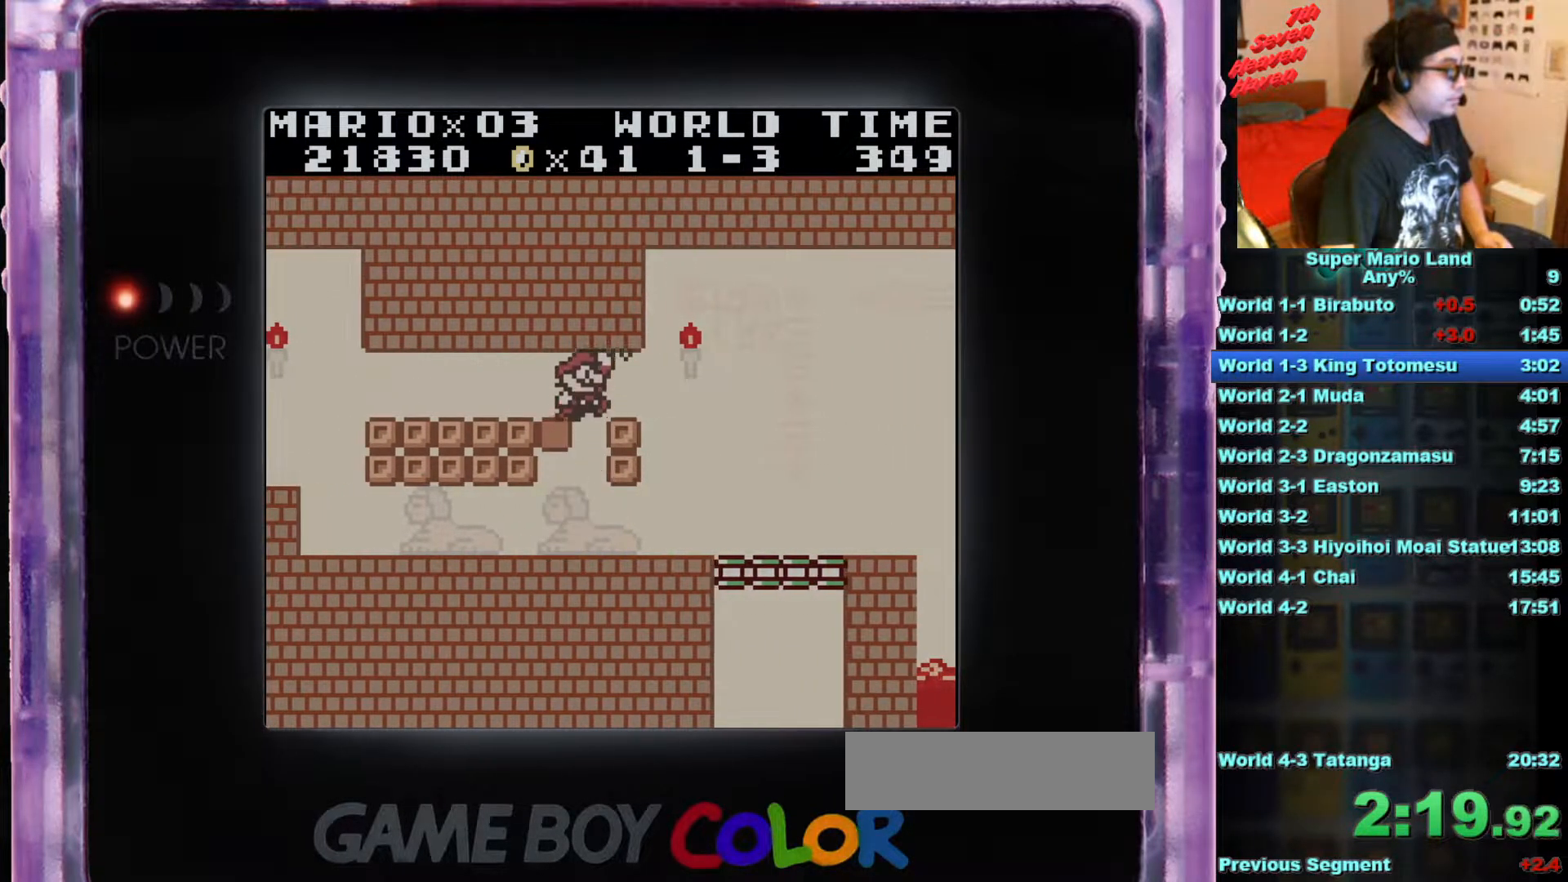
{"buttons": ["B"], "events": [[100, "A", "up"], [116, "DPAD_LEFT", "up"], [233, "DPAD_RIGHT", "down"], [433, "DPAD_RIGHT", "up"]]}
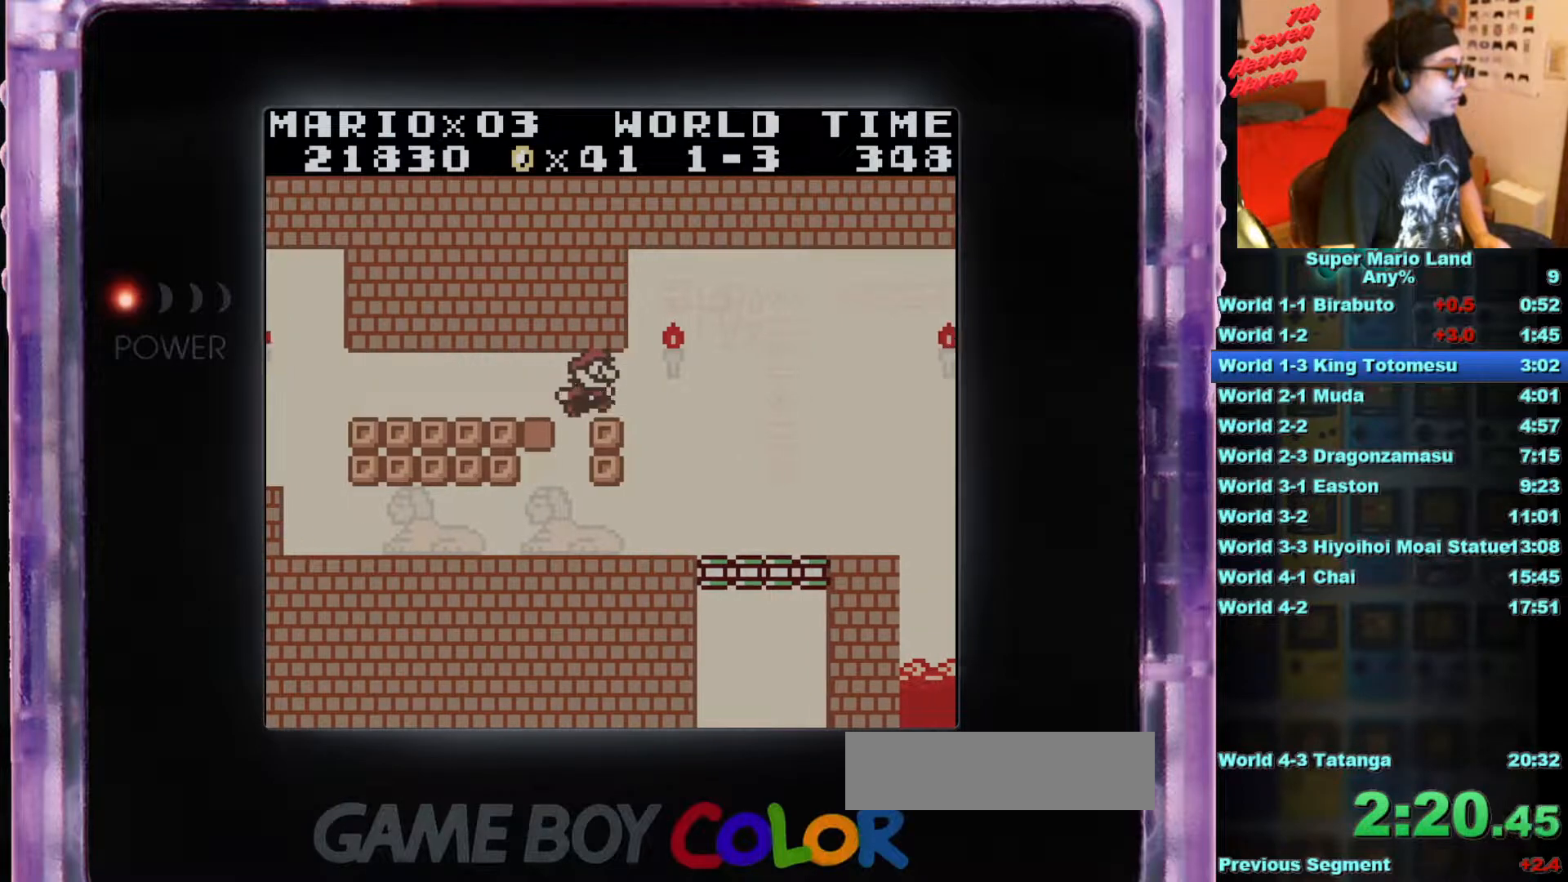
{"buttons": ["B", "DPAD_LEFT"], "events": [[484, "DPAD_LEFT", "down"]]}
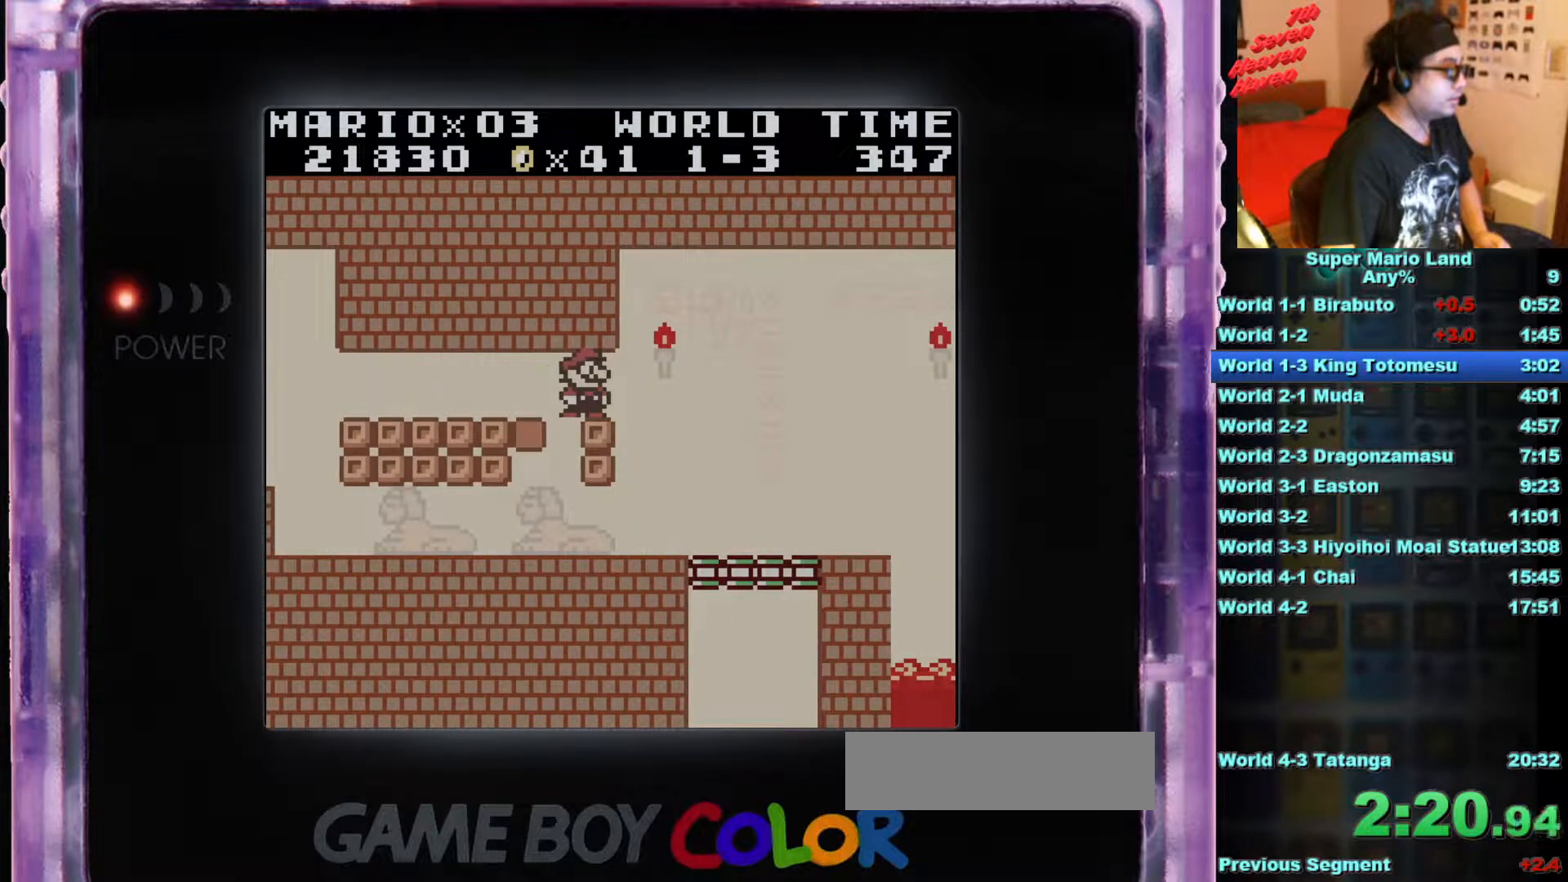
{"buttons": ["B", "DPAD_RIGHT"], "events": [[83, "DPAD_LEFT", "up"], [266, "B", "up"], [417, "DPAD_RIGHT", "down"], [467, "B", "down"]]}
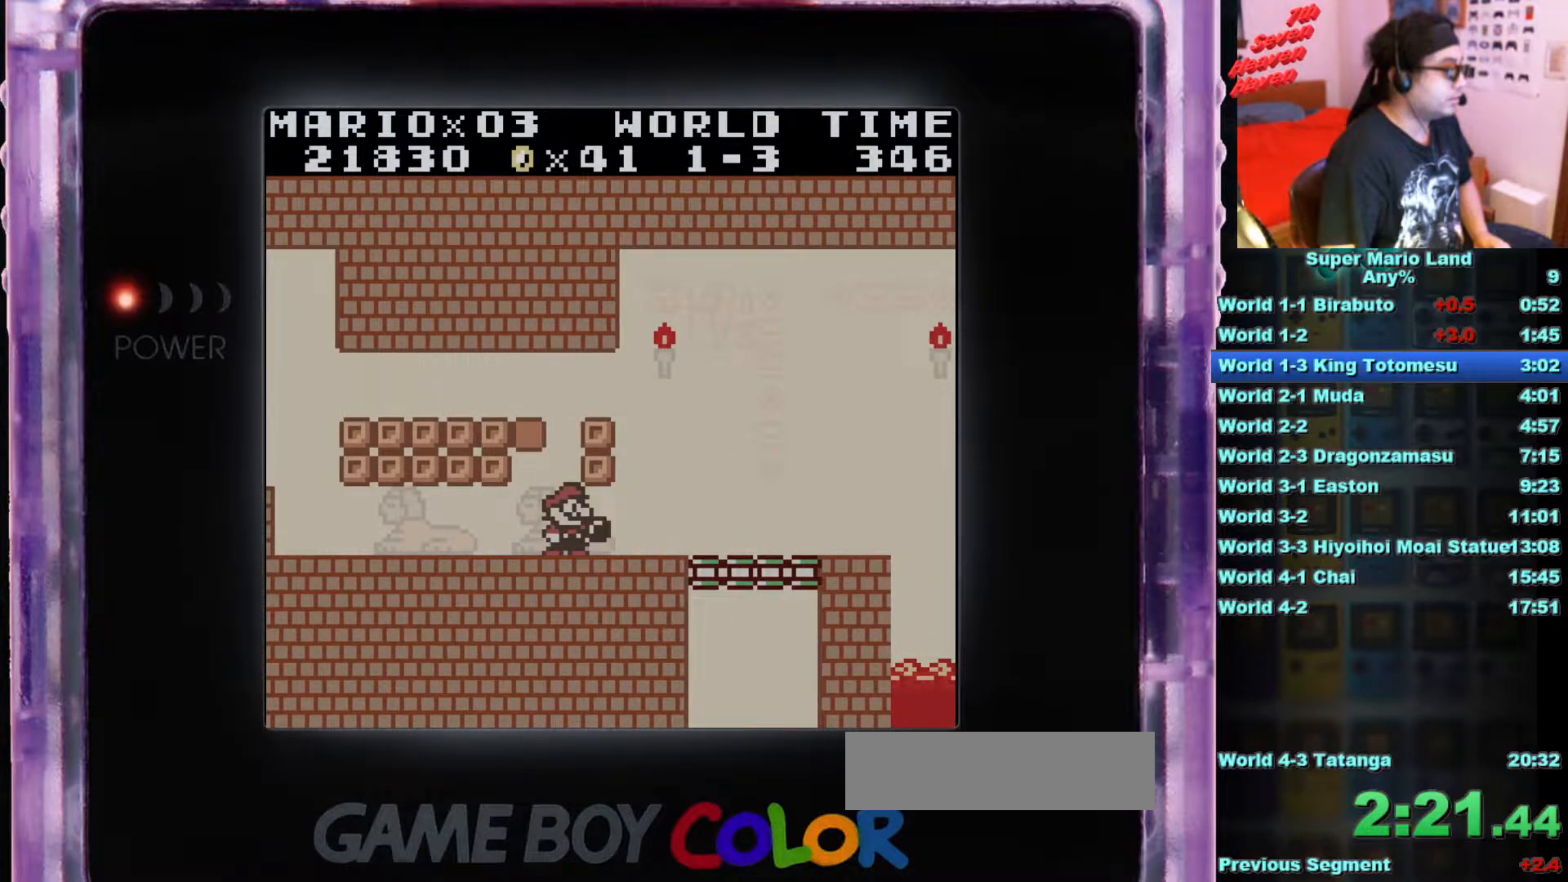
{"buttons": ["B", "DPAD_RIGHT"], "events": []}
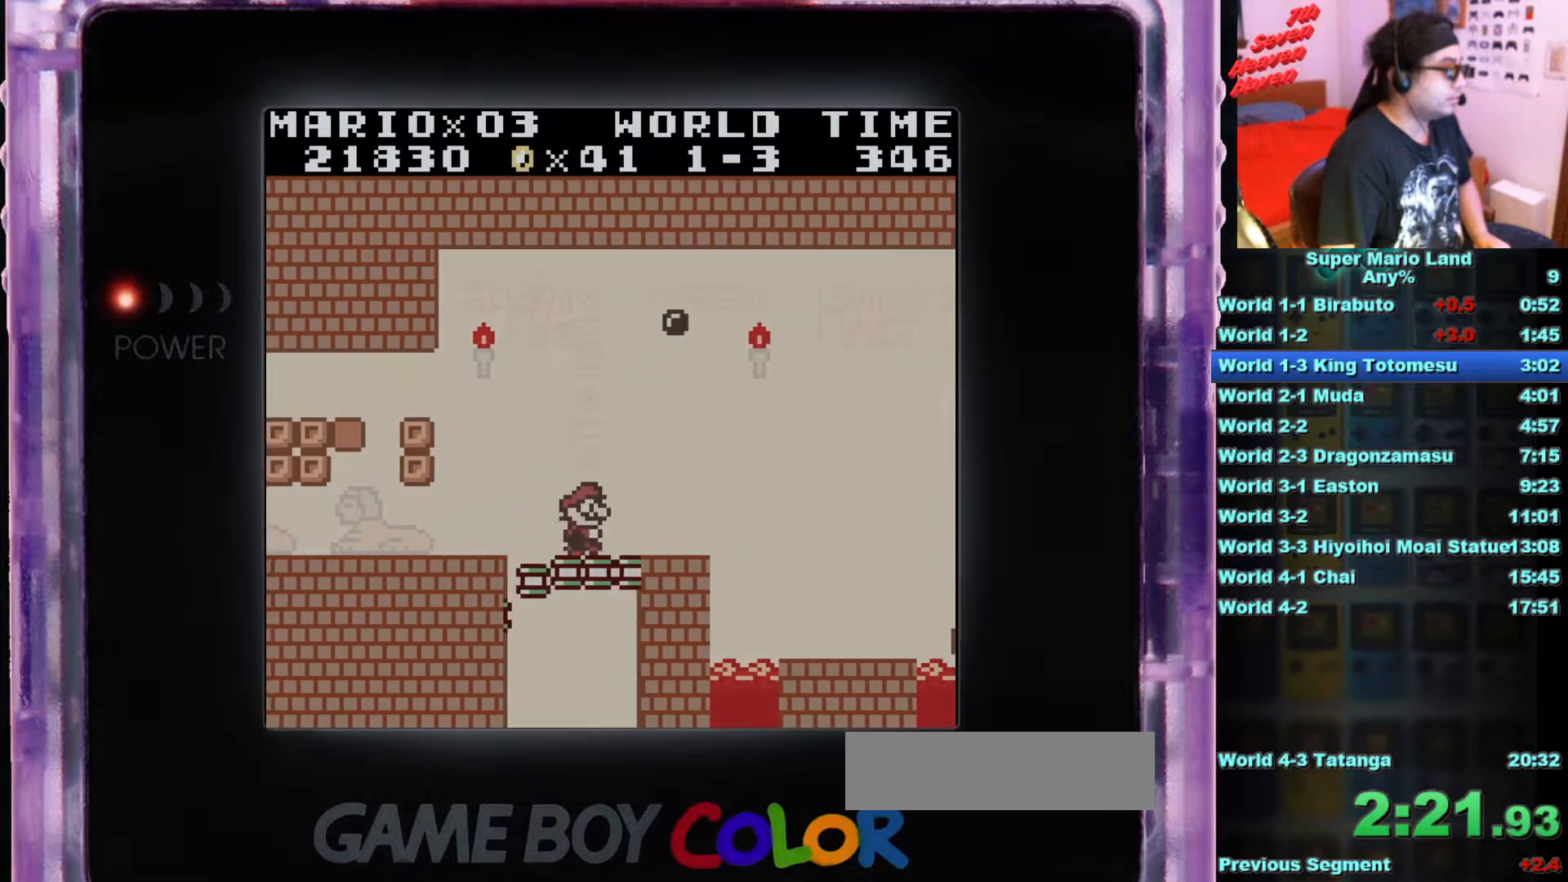
{"buttons": ["A", "B", "DPAD_RIGHT"], "events": [[183, "A", "down"]]}
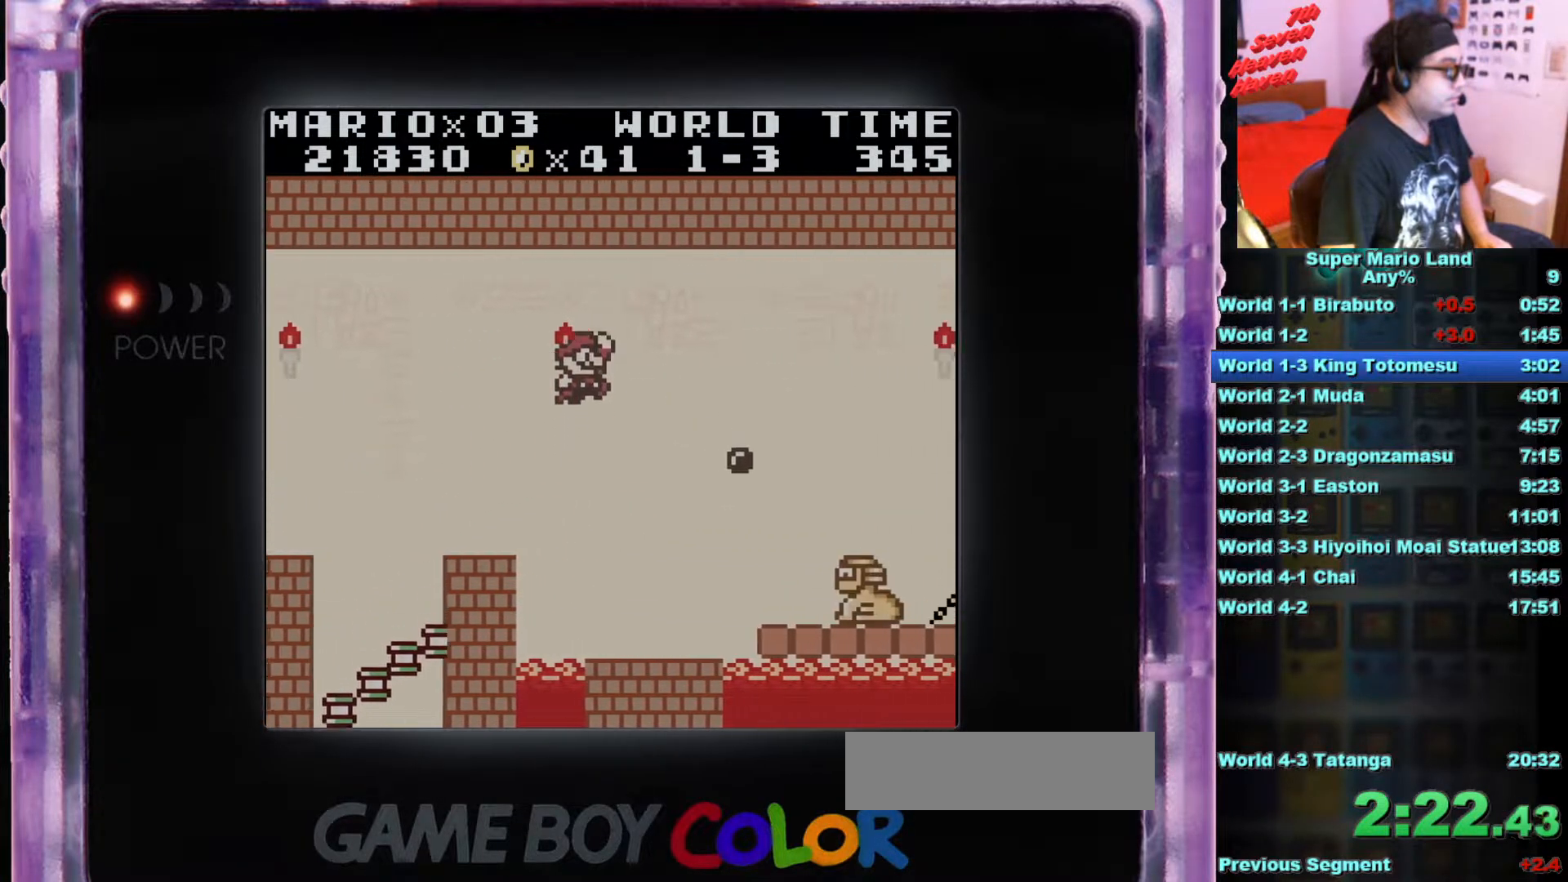
{"buttons": ["B", "DPAD_RIGHT"], "events": [[434, "A", "up"]]}
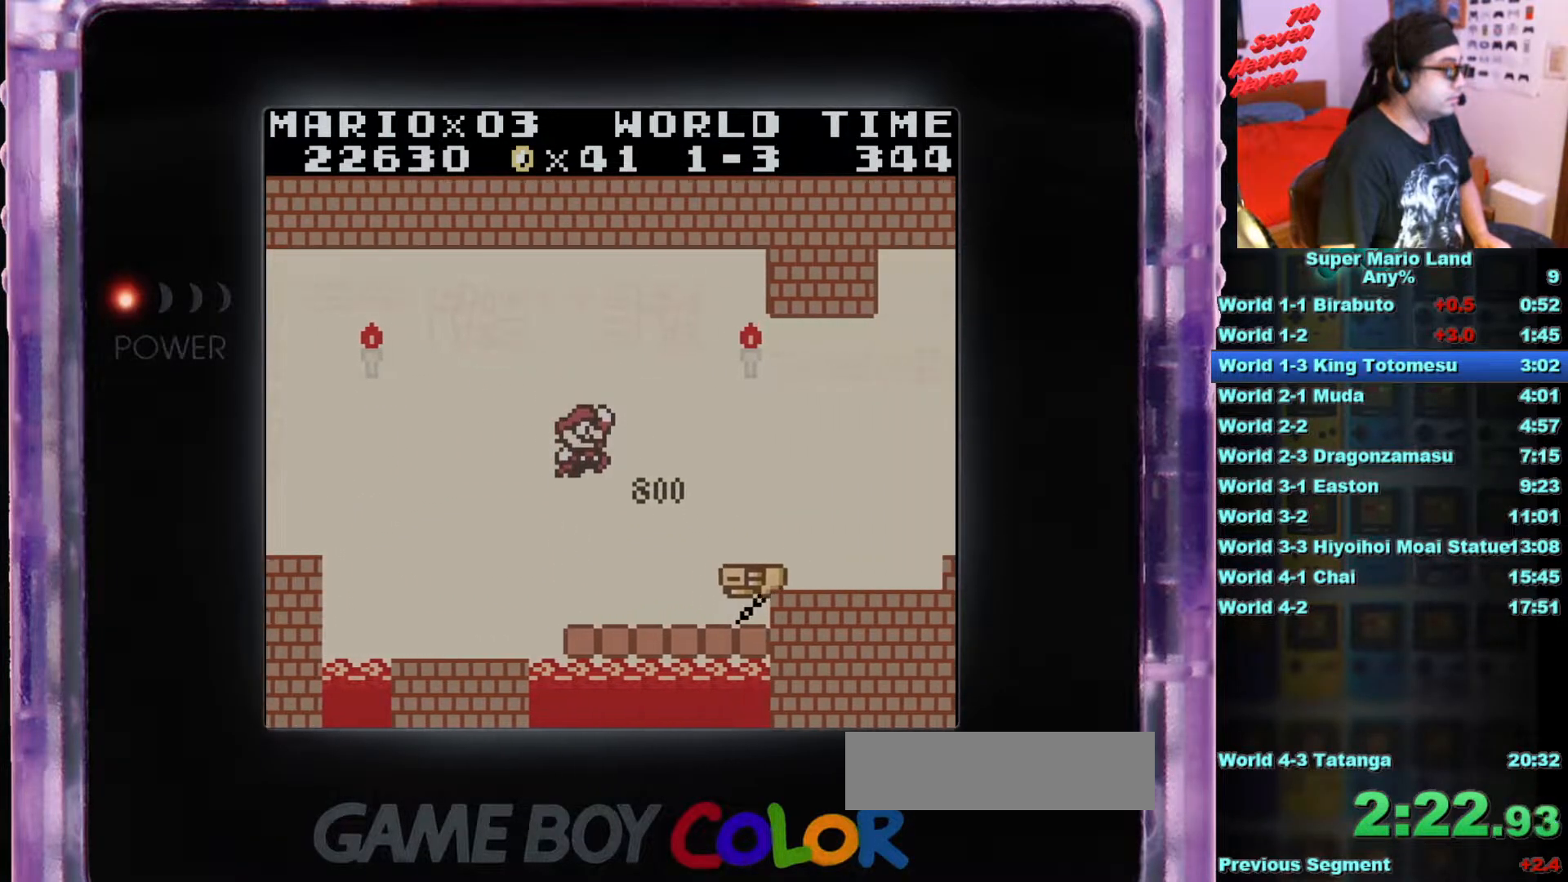
{"buttons": ["A", "B", "DPAD_RIGHT"], "events": [[283, "A", "down"]]}
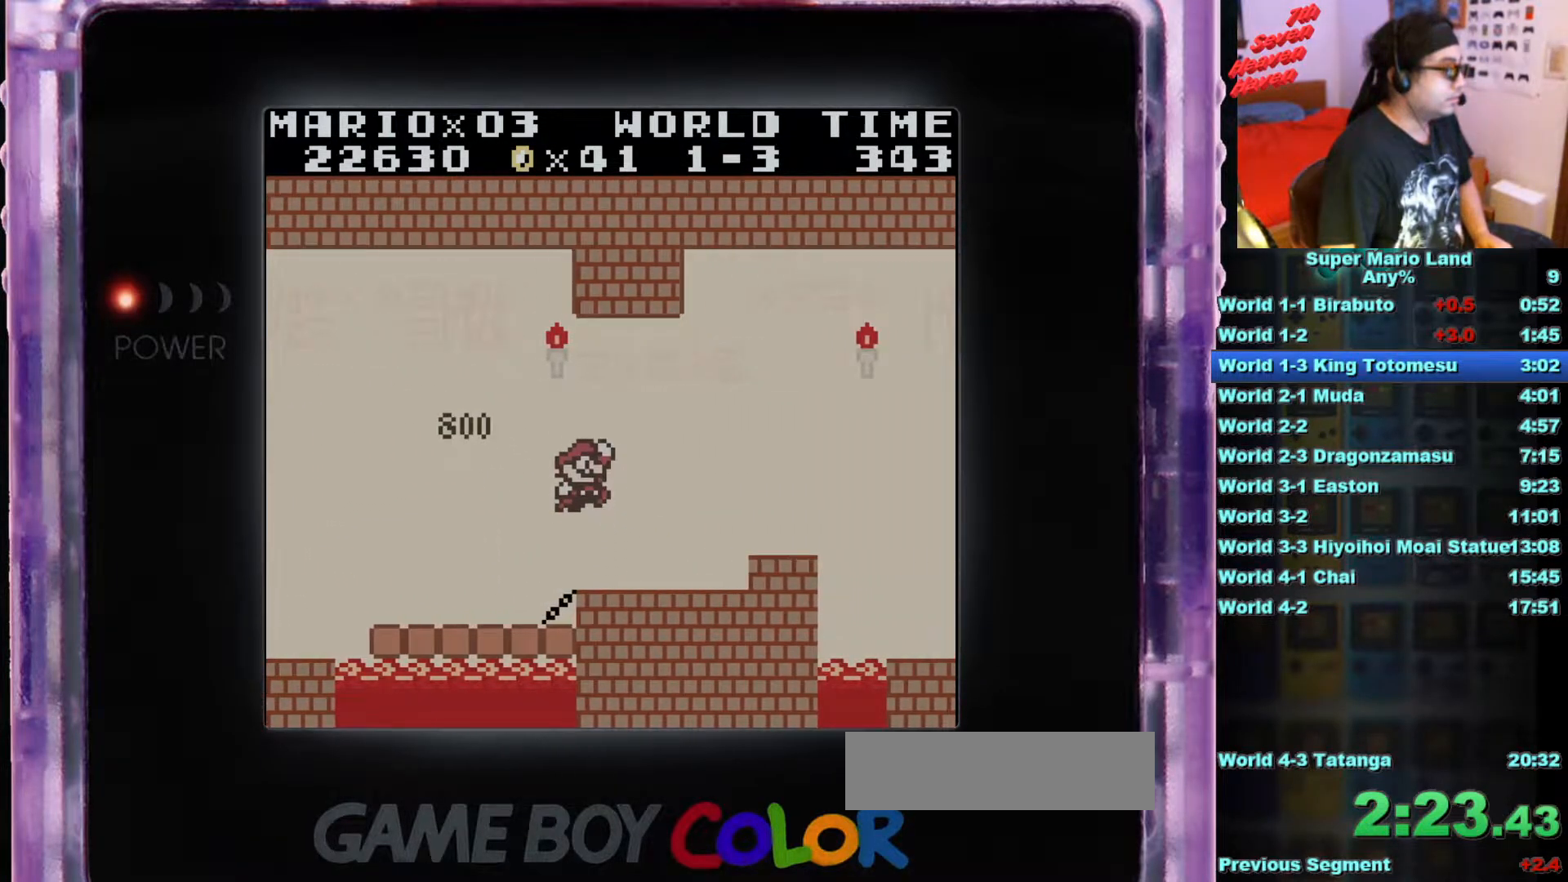
{"buttons": ["B"], "events": [[234, "A", "up"], [350, "DPAD_RIGHT", "up"]]}
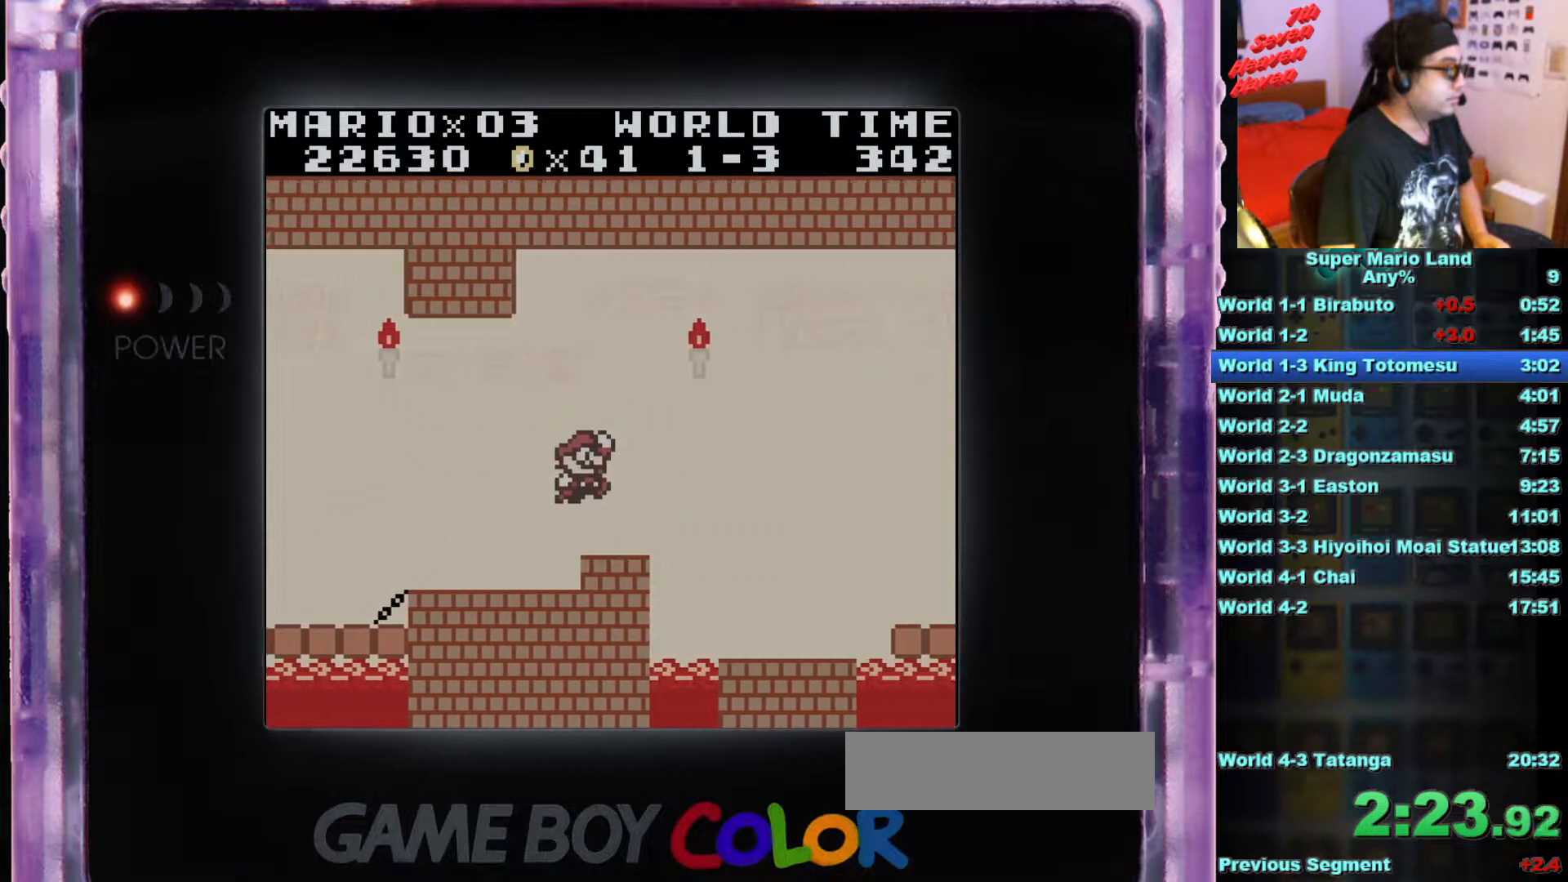
{"buttons": ["A", "B", "DPAD_RIGHT"], "events": [[100, "DPAD_RIGHT", "down"], [183, "A", "down"]]}
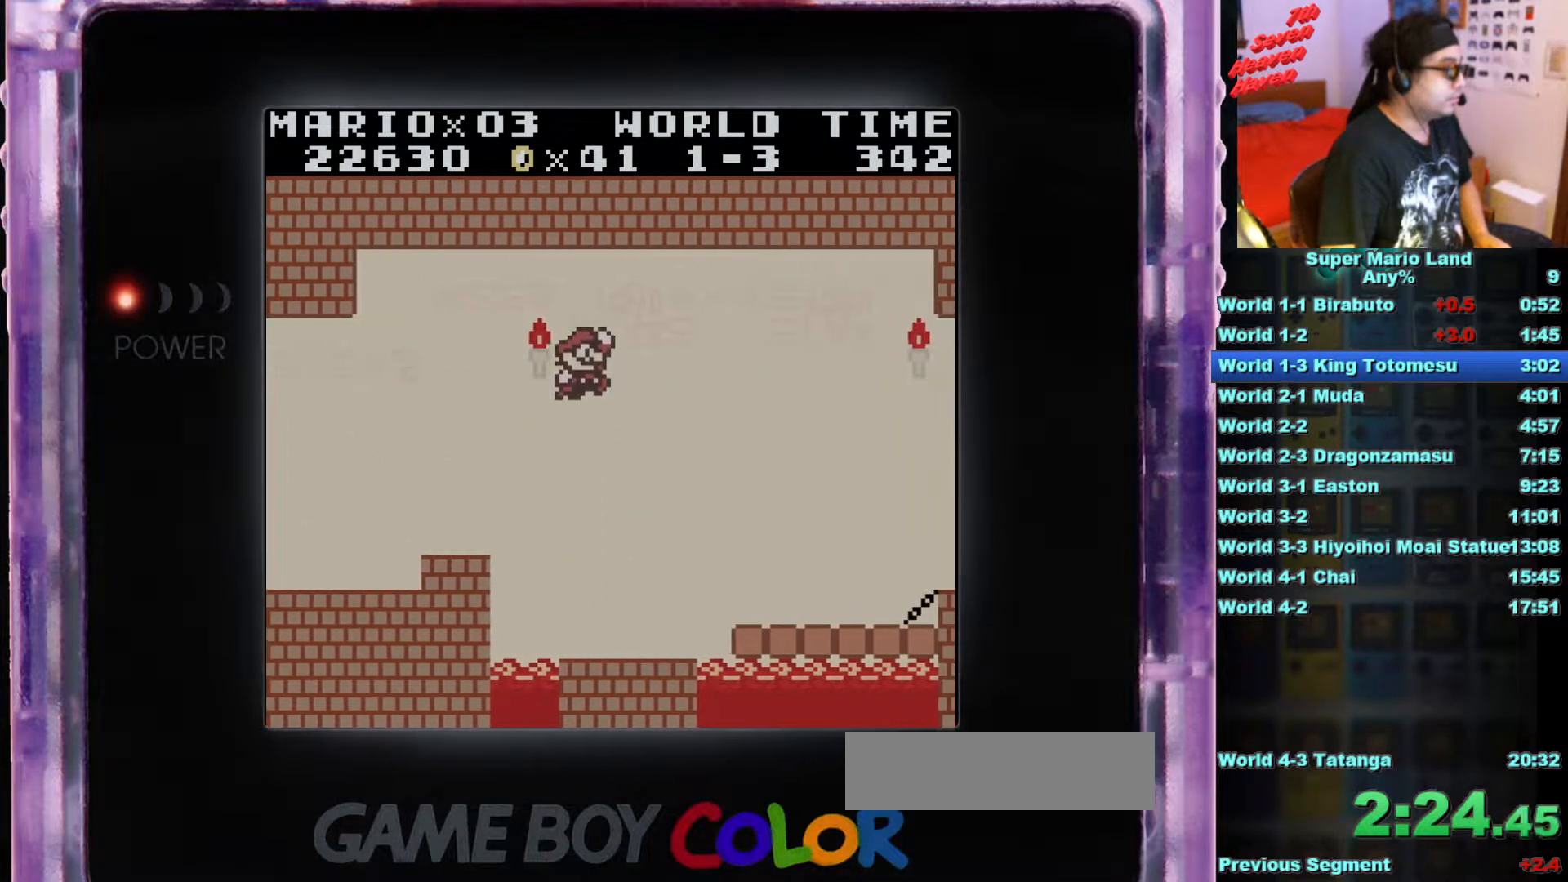
{"buttons": [], "events": [[284, "A", "up"], [400, "DPAD_RIGHT", "up"], [434, "B", "up"]]}
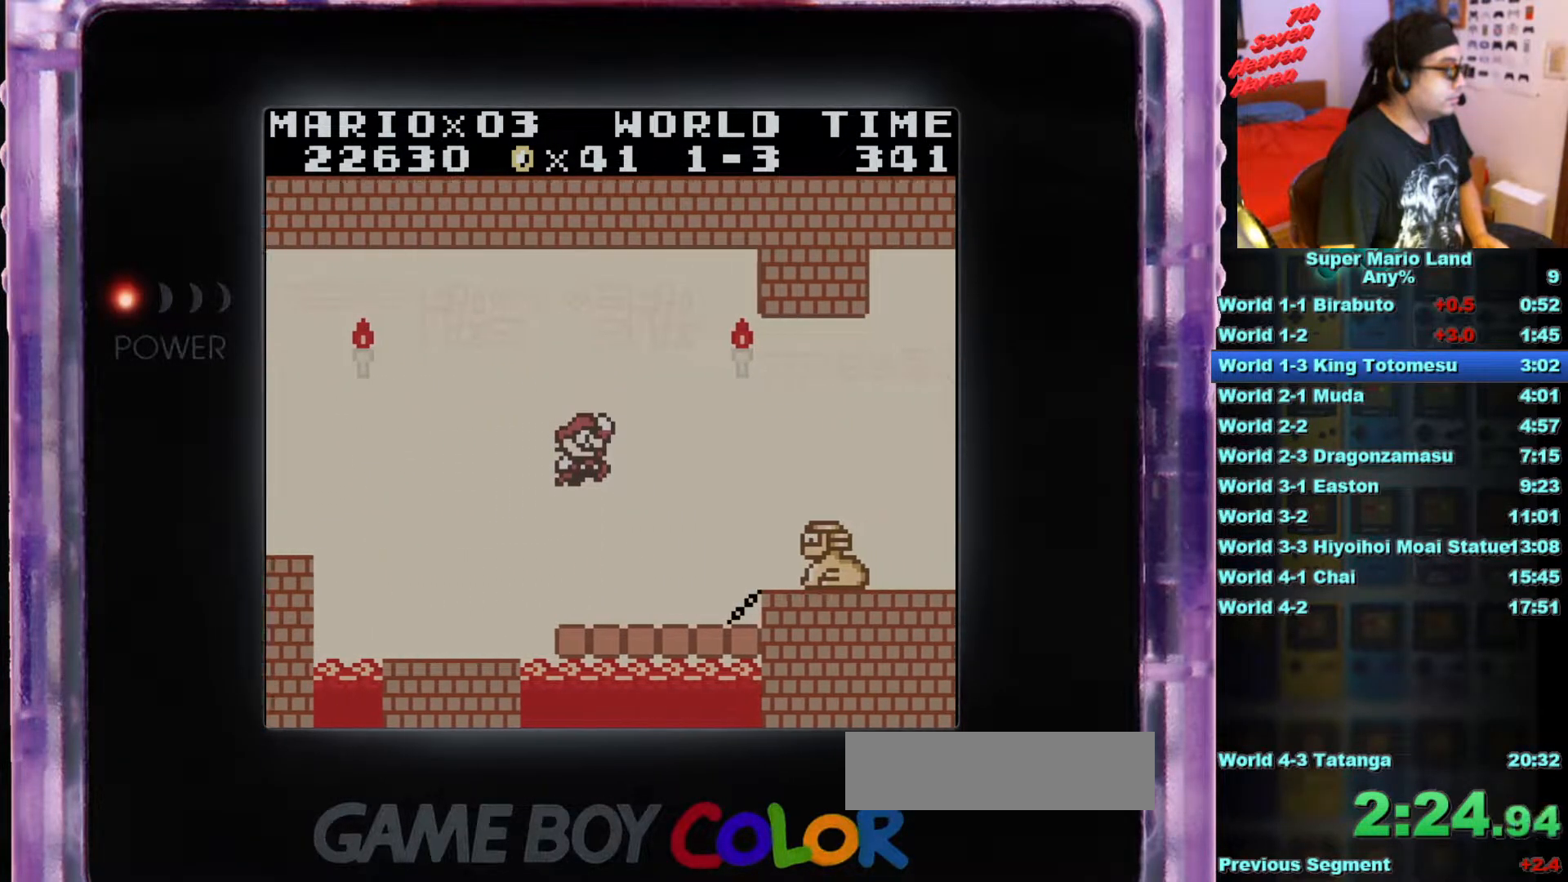
{"buttons": ["B"], "events": [[166, "B", "down"]]}
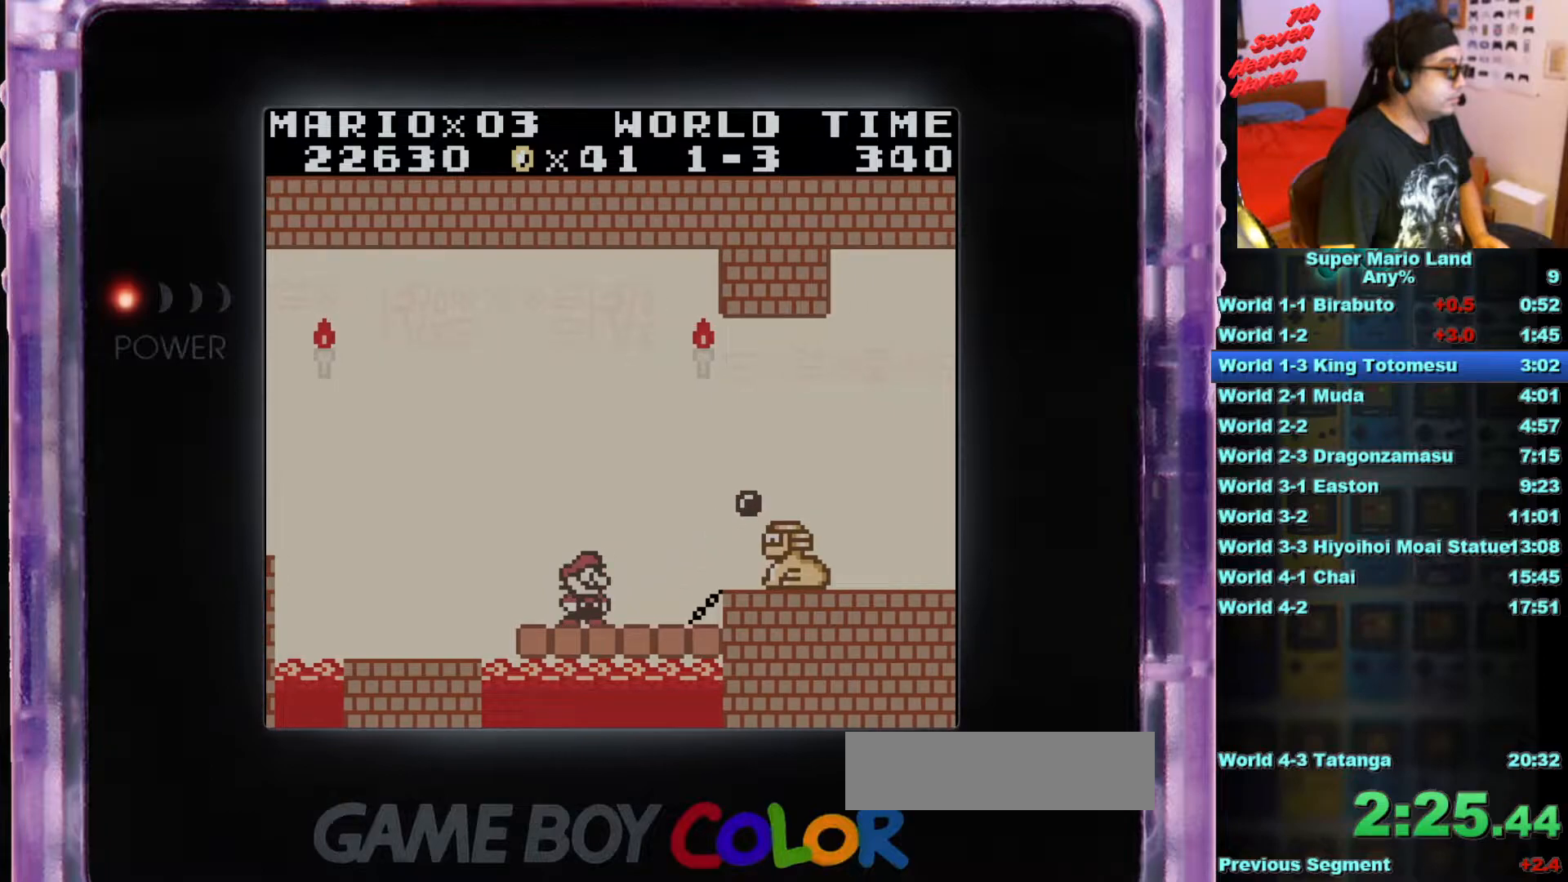
{"buttons": ["A", "B", "DPAD_RIGHT"], "events": [[17, "DPAD_RIGHT", "down"], [184, "A", "down"]]}
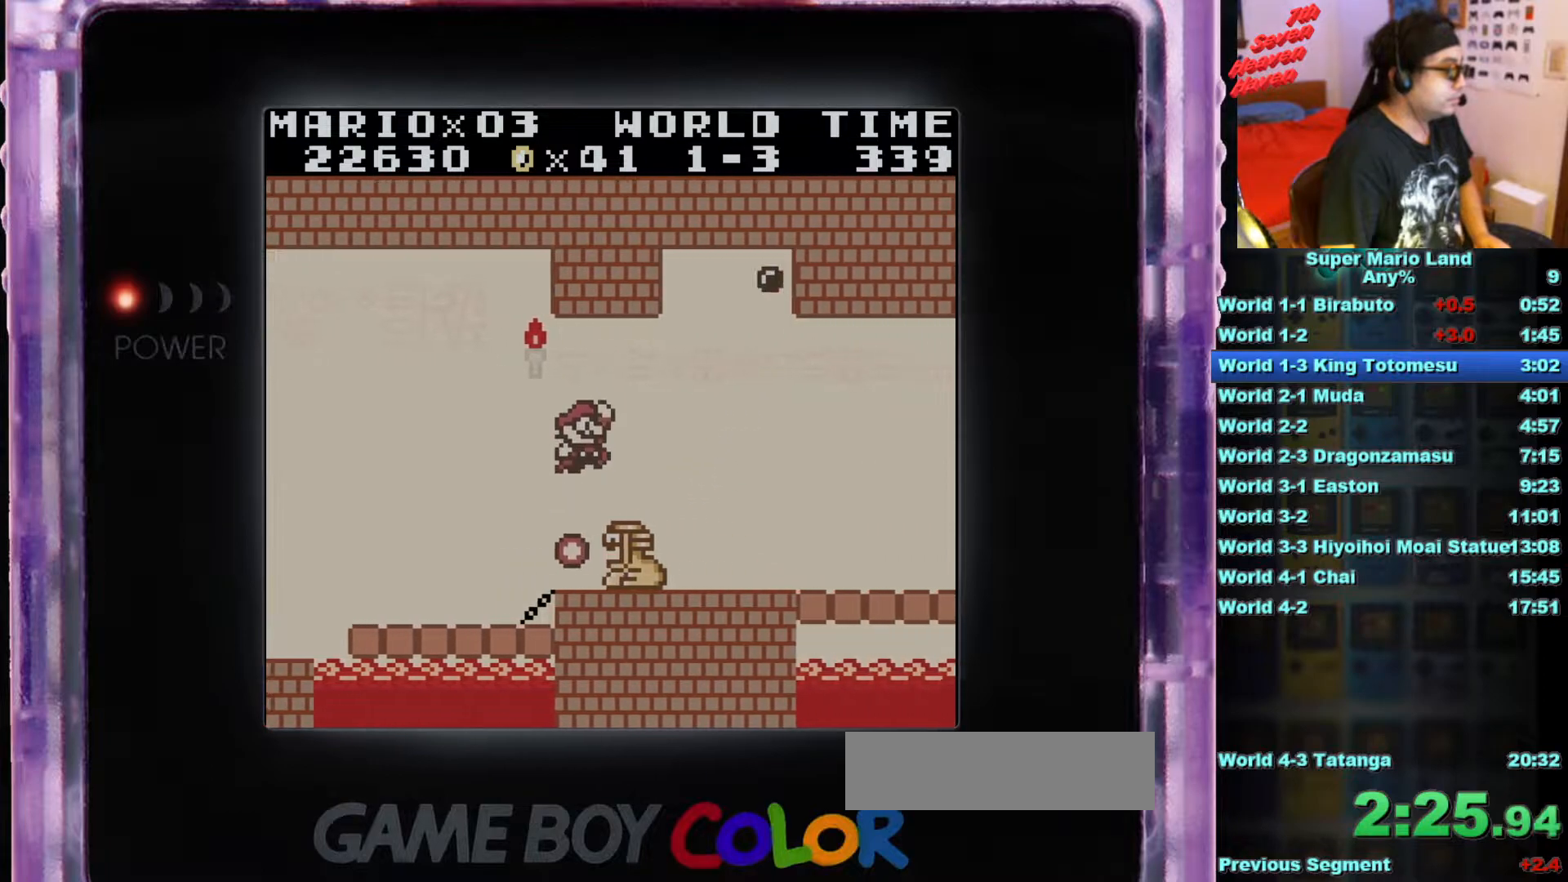
{"buttons": ["B", "DPAD_RIGHT"], "events": [[183, "A", "up"]]}
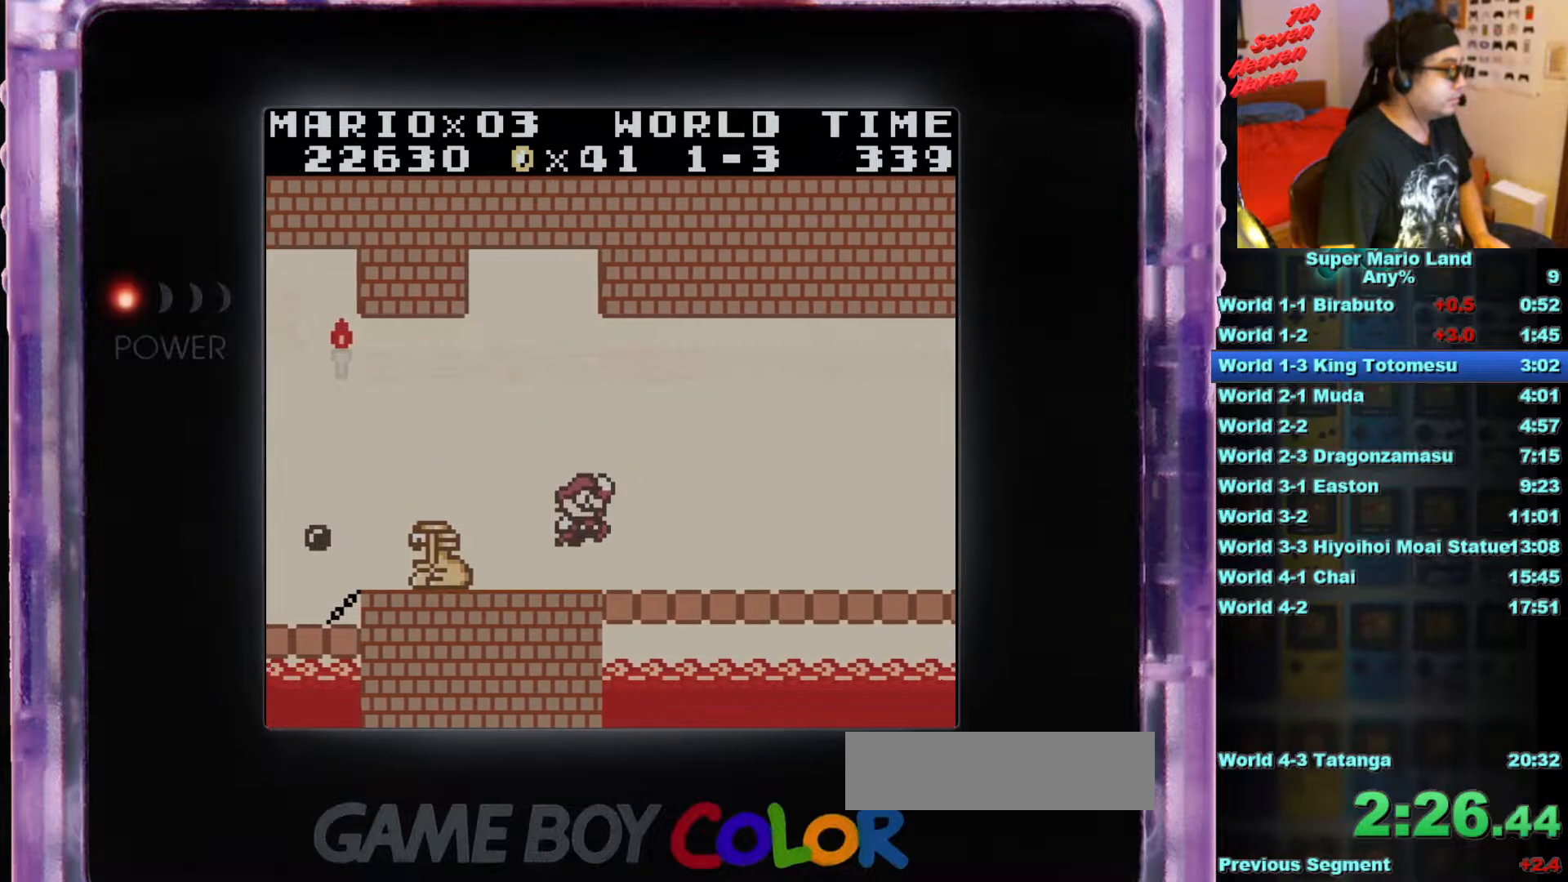
{"buttons": ["B", "DPAD_RIGHT"], "events": []}
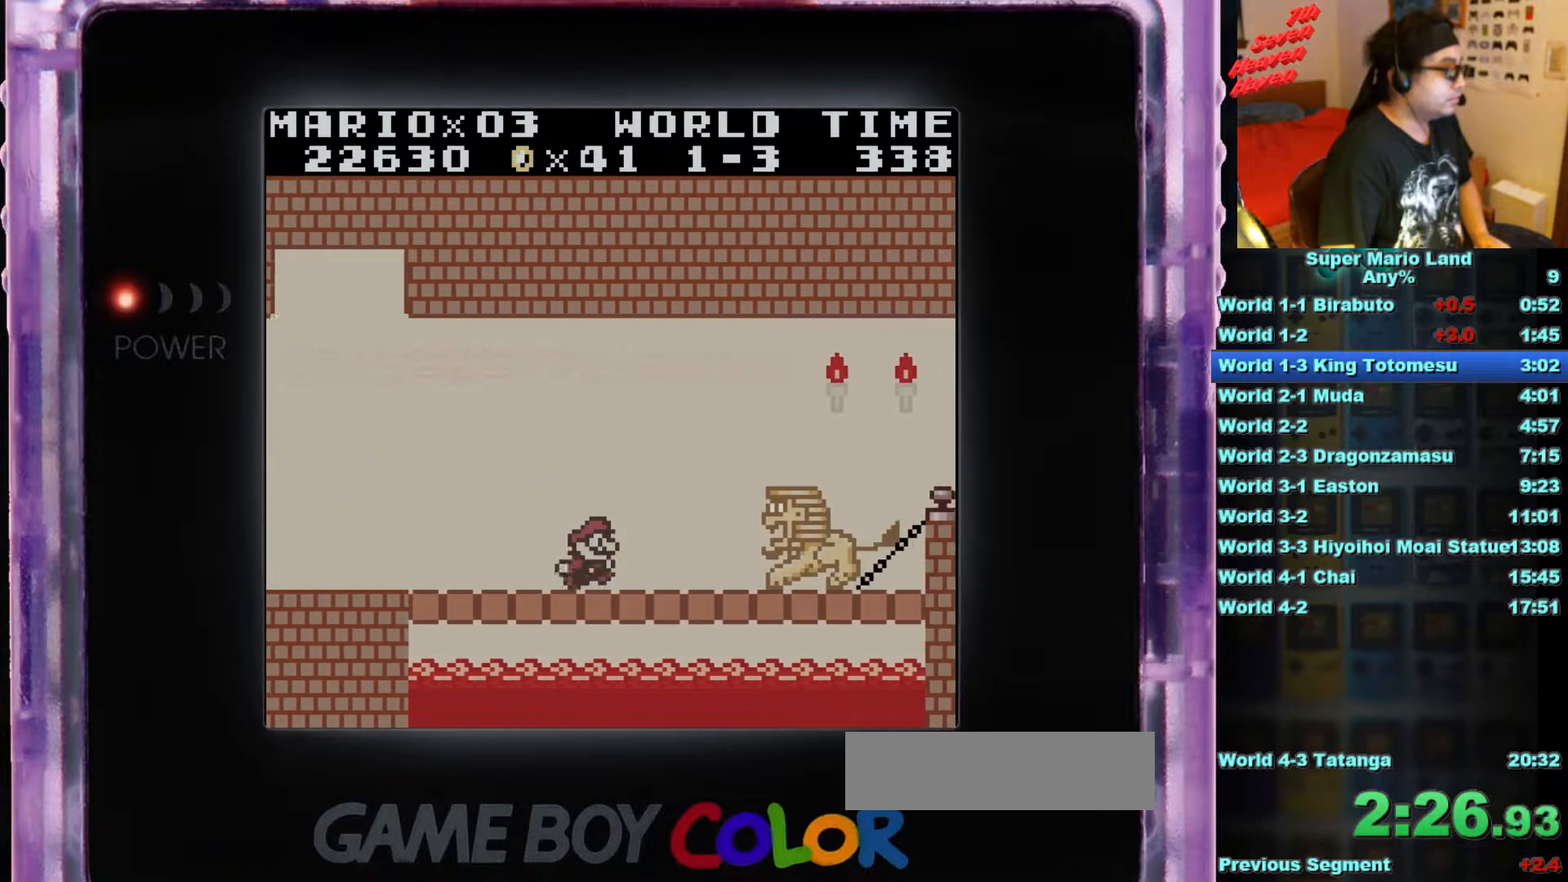
{"buttons": ["A", "B", "DPAD_RIGHT"], "events": [[133, "A", "down"]]}
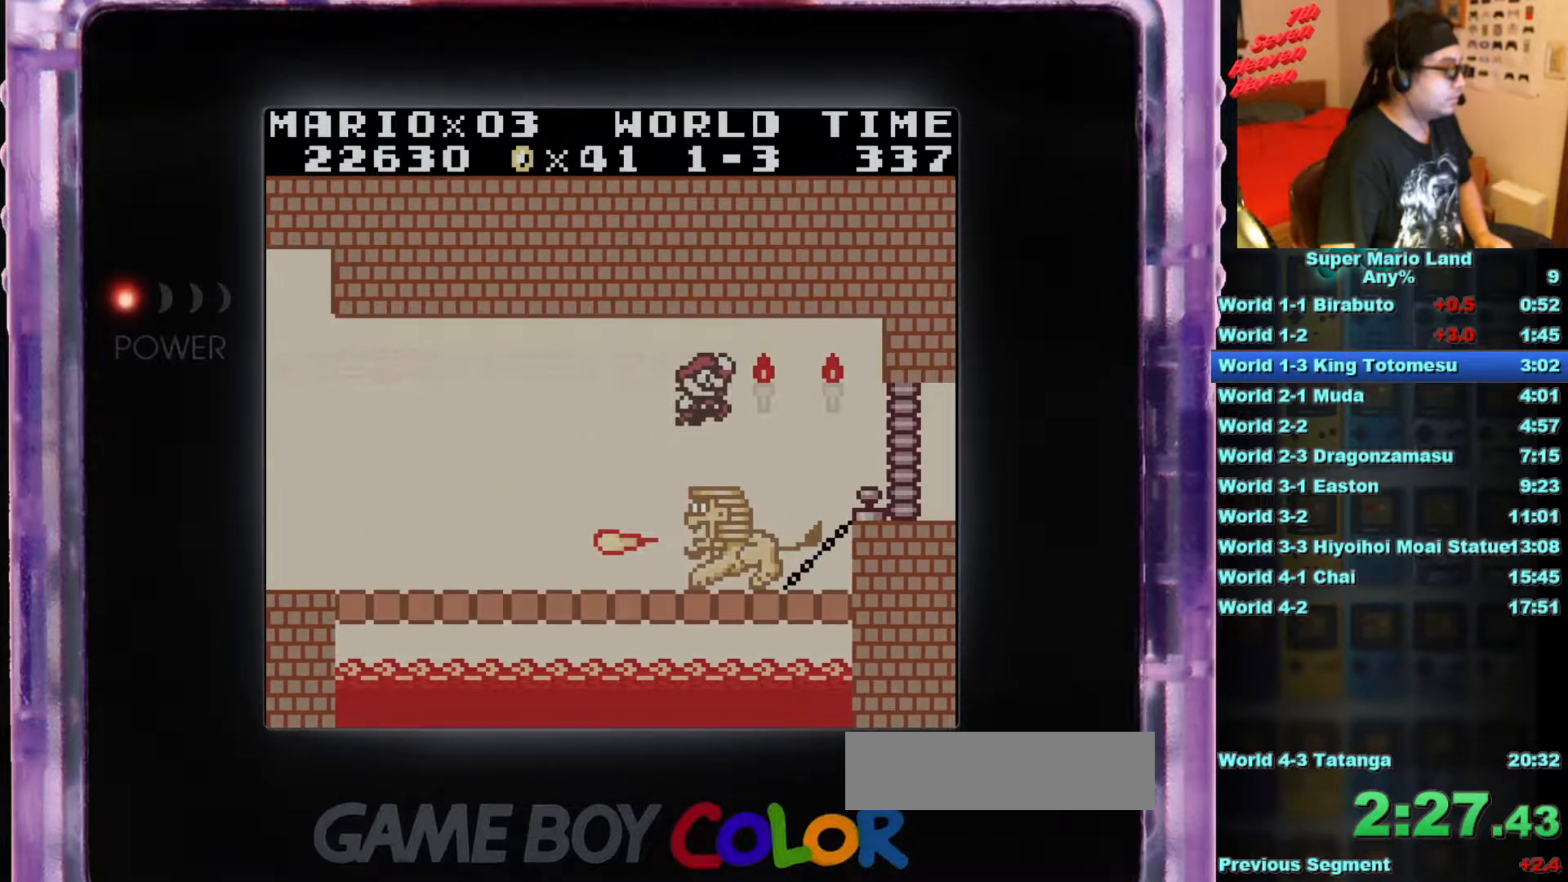
{"buttons": ["DPAD_RIGHT"], "events": [[384, "A", "up"], [467, "B", "up"]]}
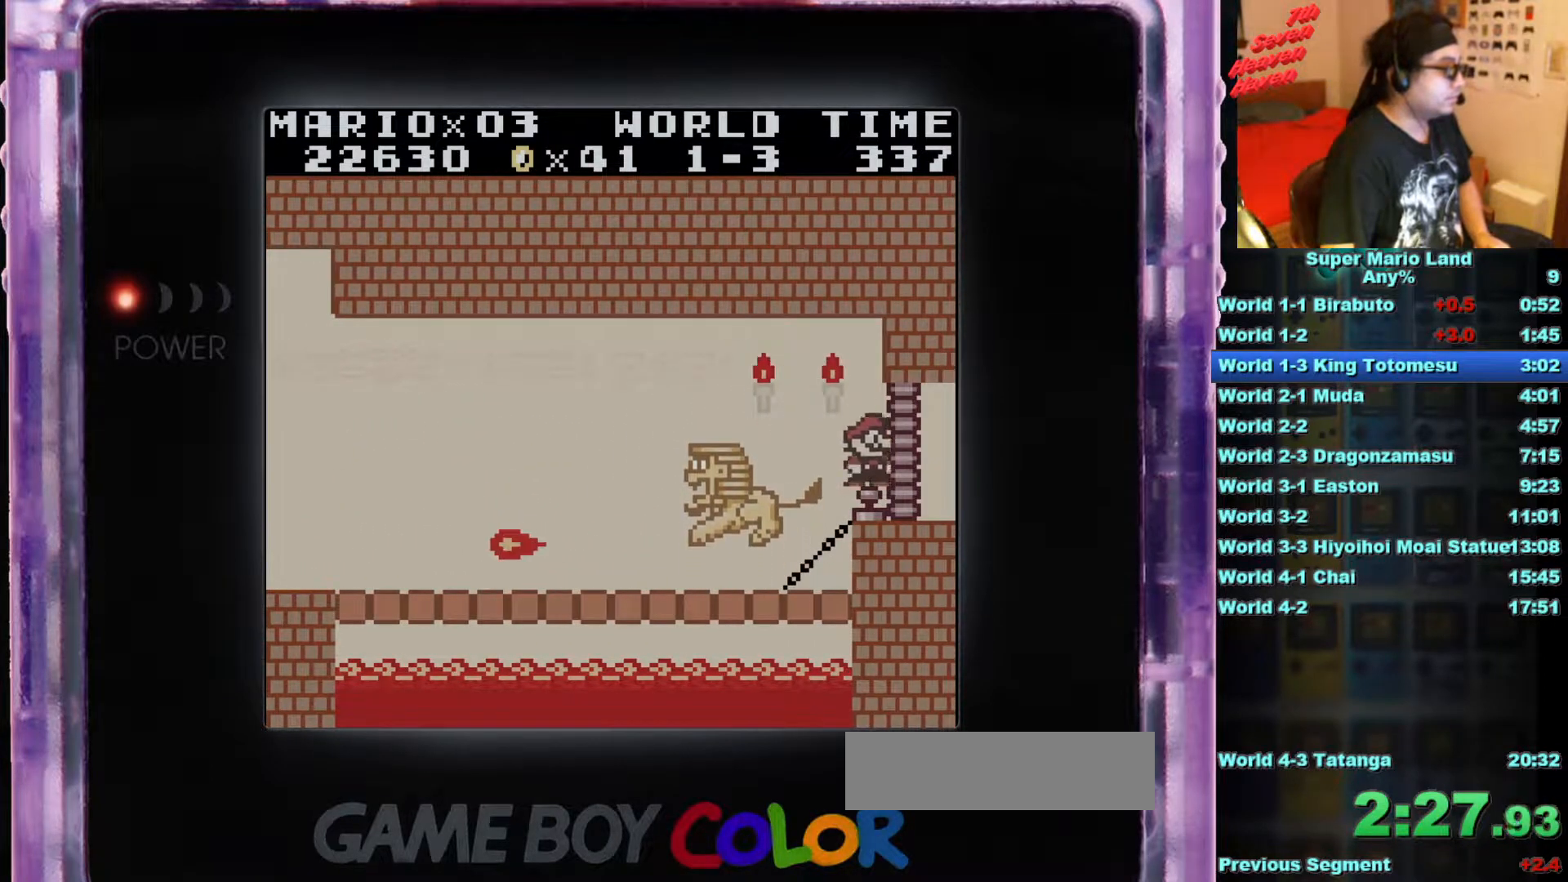
{"buttons": [], "events": [[83, "DPAD_RIGHT", "up"]]}